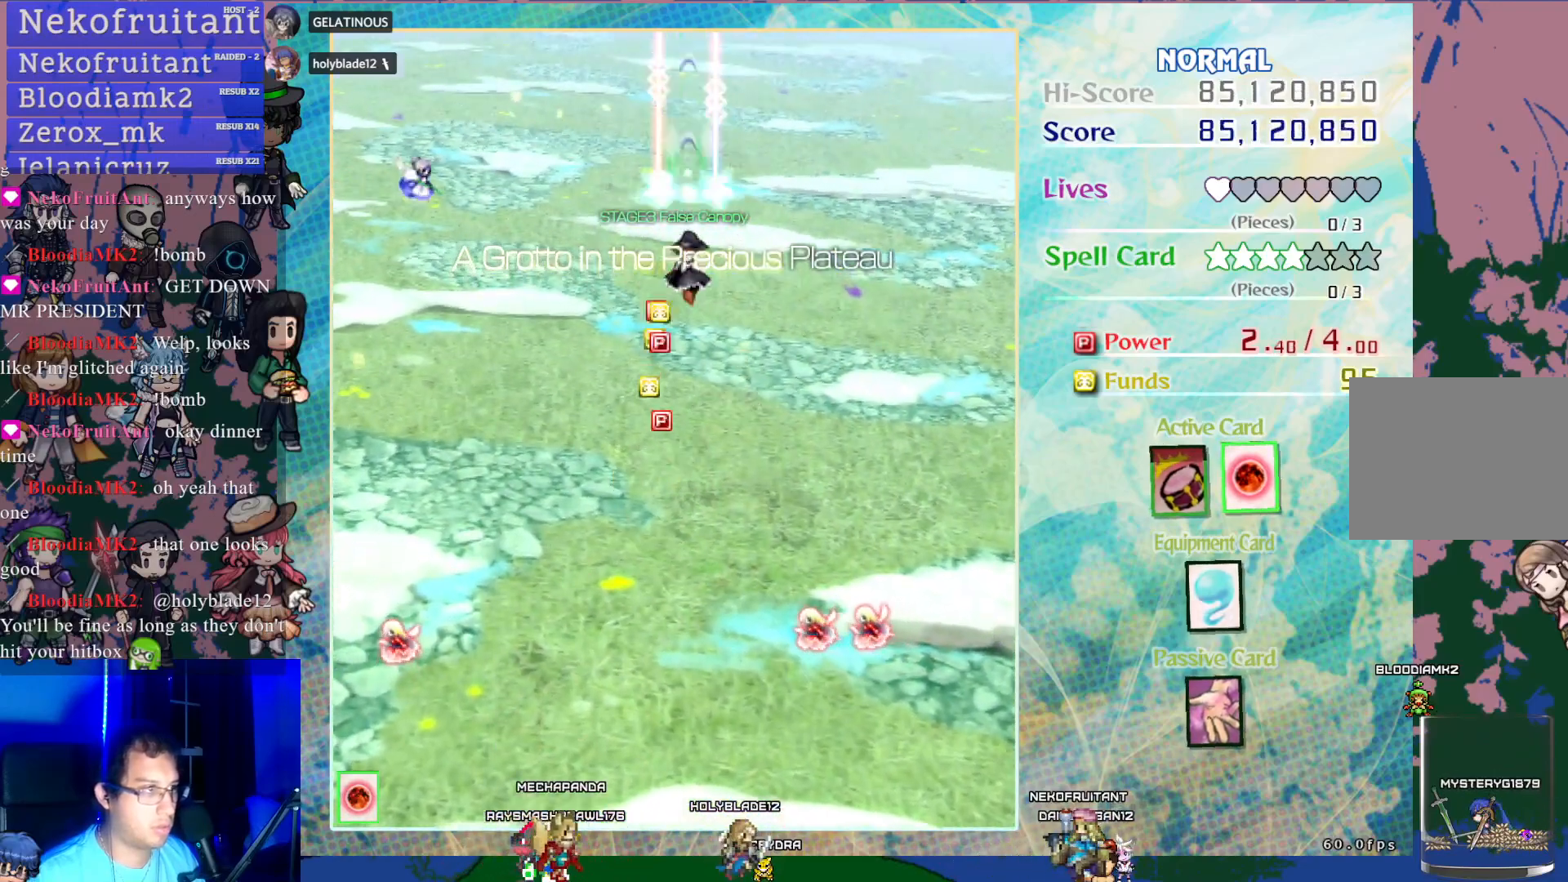
Gameplay with a controller (PlayStation layout); each line is a JSON object with the inputs held at the frame after it. "events" lists button and stick changes between this image and that frame as [ms after this image, input, new state], when the widget could be followed in between. Not read: L3 R3 right_stick.
{"buttons": ["CROSS"], "left_stick": "center", "events": [[217, "DPAD_LEFT", "down"], [267, "DPAD_DOWN", "up"], [500, "DPAD_LEFT", "up"]]}
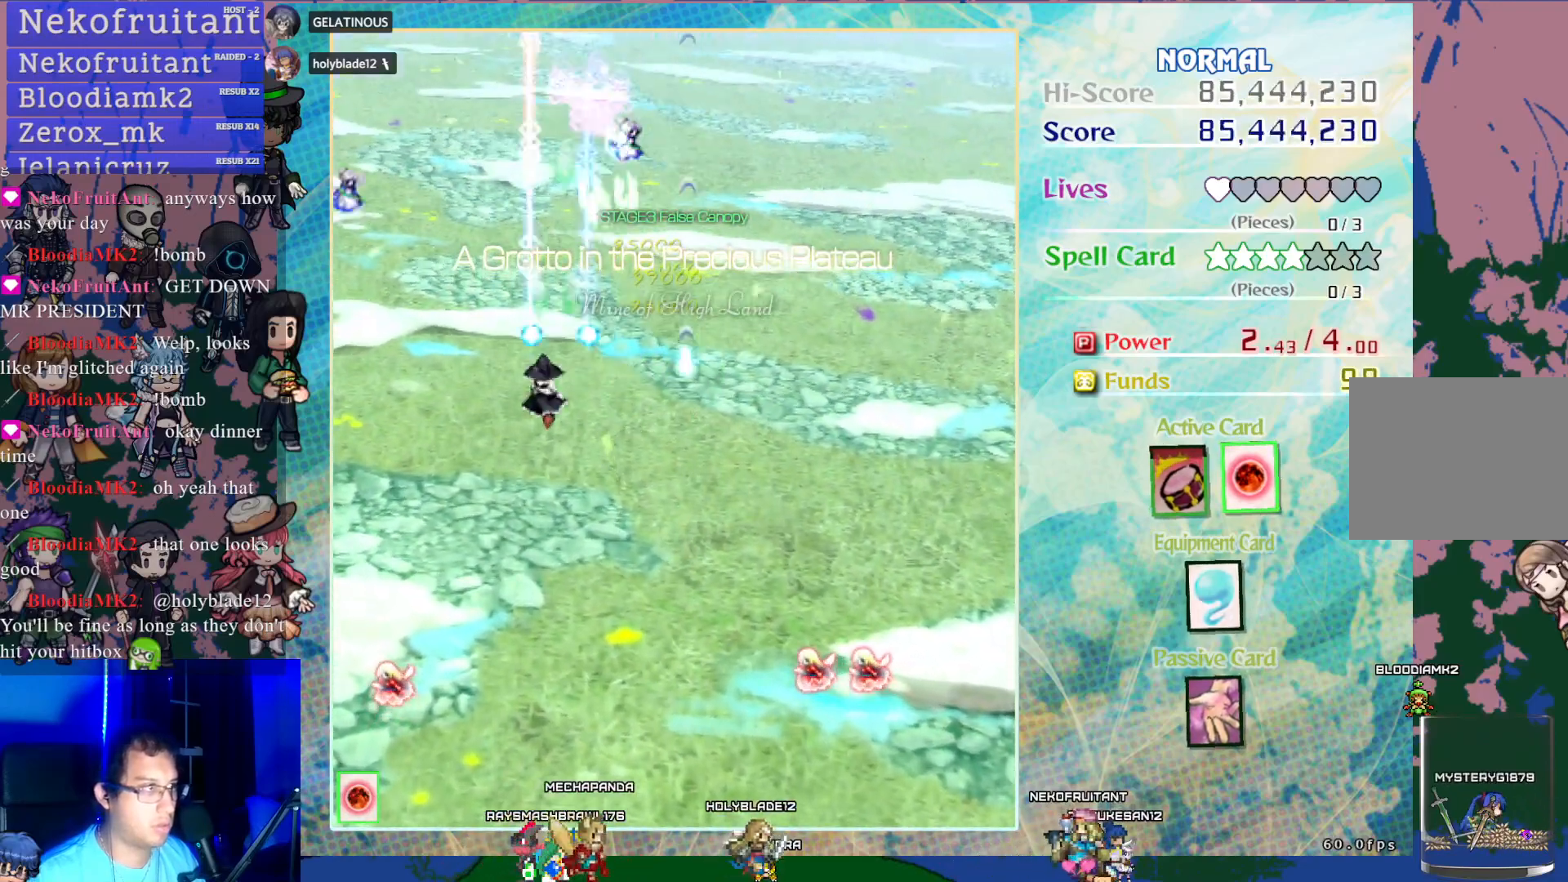
{"buttons": ["CROSS", "DPAD_RIGHT"], "left_stick": "center", "events": [[100, "DPAD_DOWN", "down"], [117, "DPAD_RIGHT", "down"], [200, "DPAD_DOWN", "up"]]}
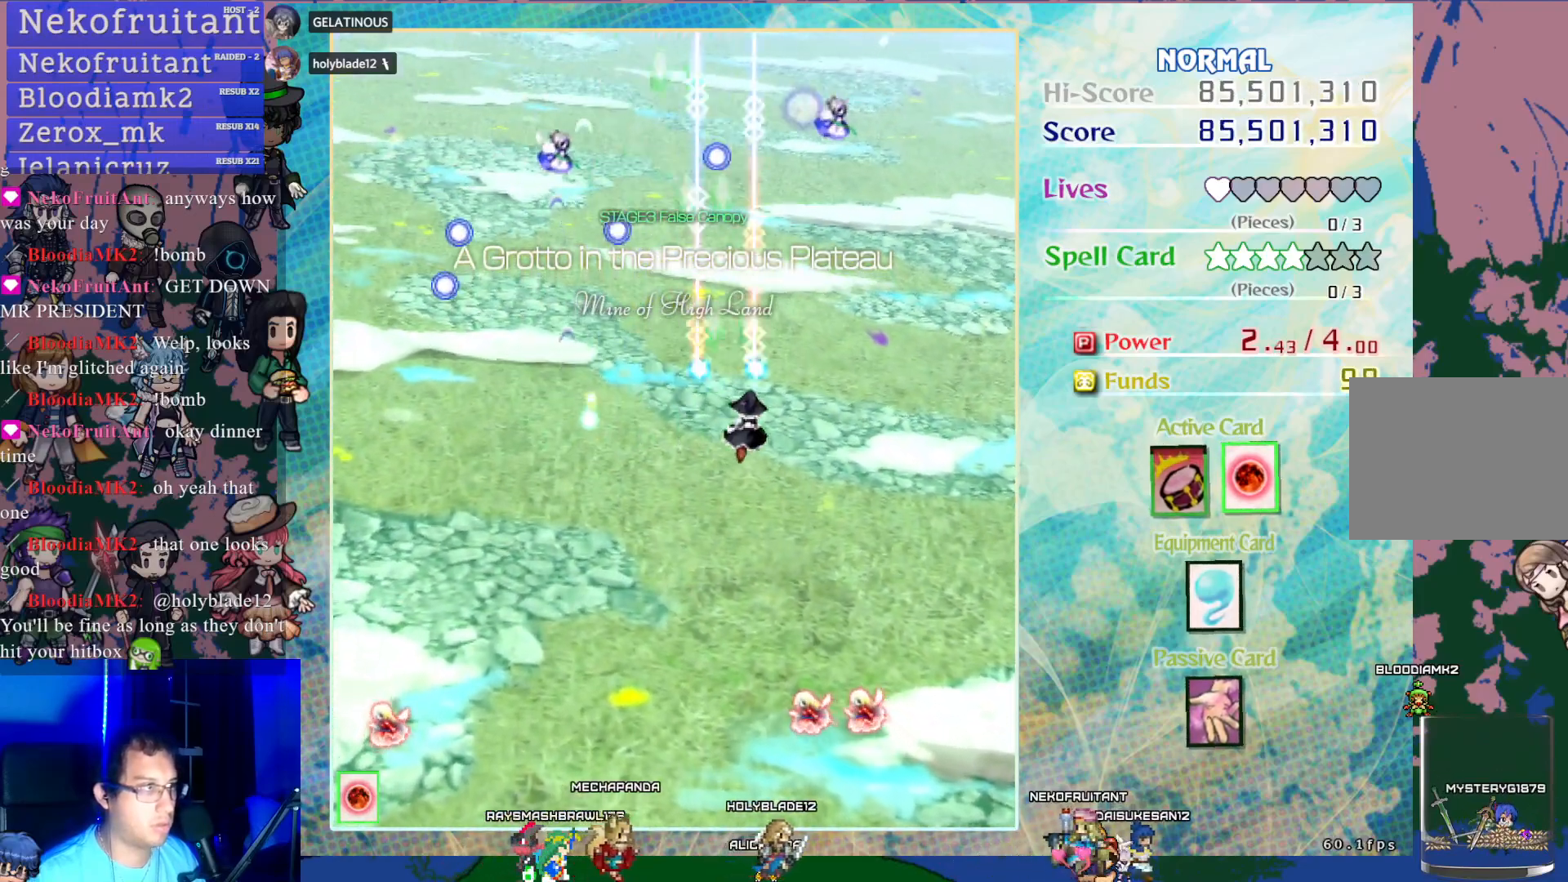
{"buttons": ["CROSS"], "left_stick": "center", "events": [[50, "DPAD_RIGHT", "up"], [67, "DPAD_DOWN", "down"], [283, "DPAD_DOWN", "up"]]}
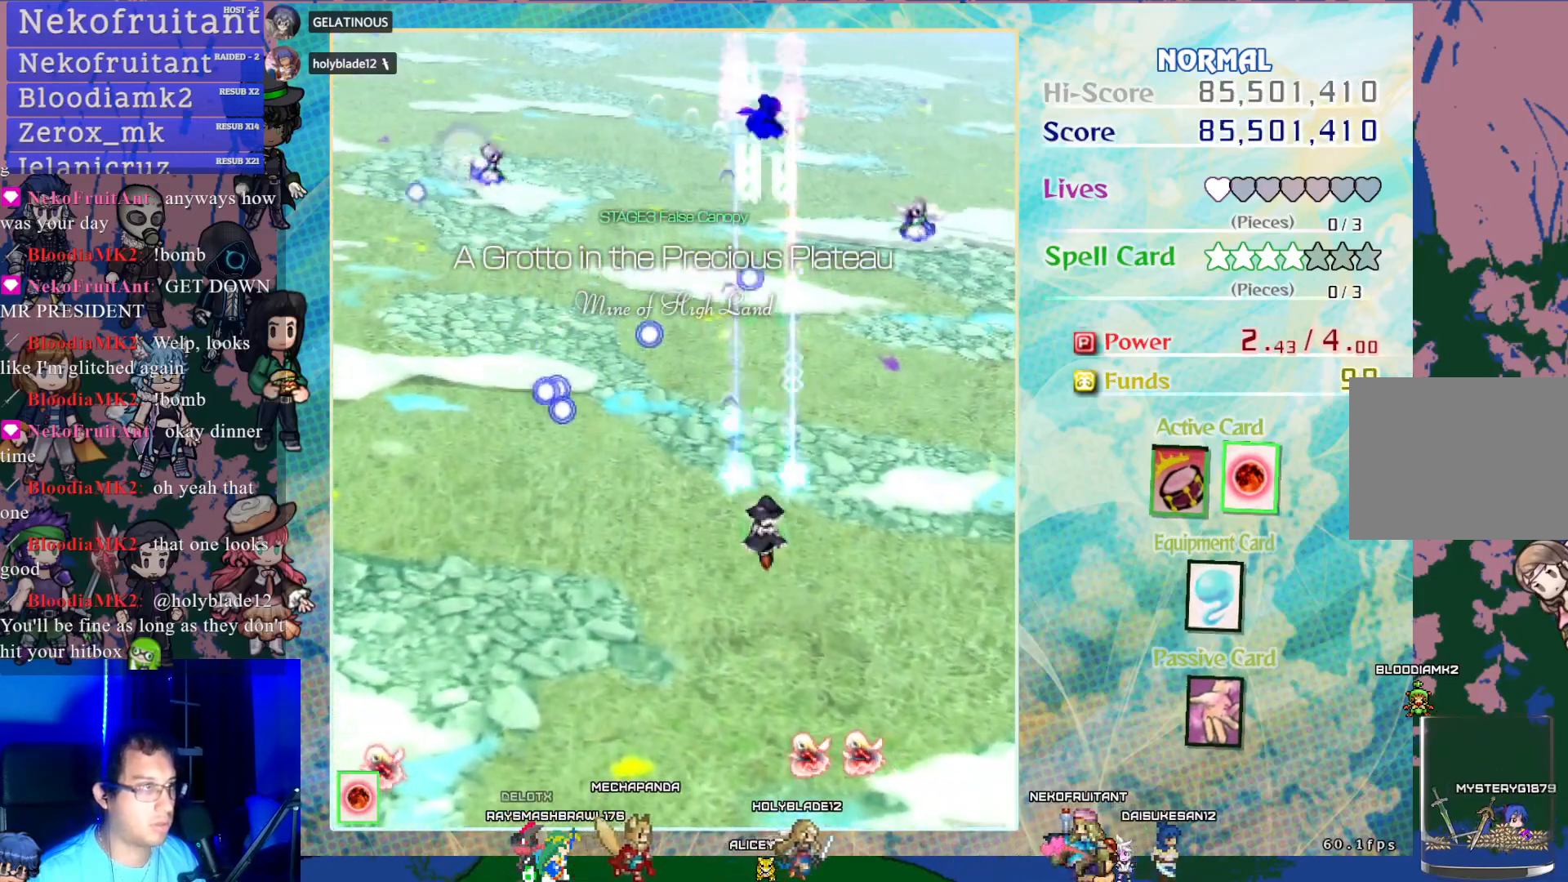
{"buttons": ["CROSS", "DPAD_UP"], "left_stick": "center", "events": [[350, "DPAD_RIGHT", "down"], [400, "DPAD_UP", "down"], [417, "DPAD_RIGHT", "up"]]}
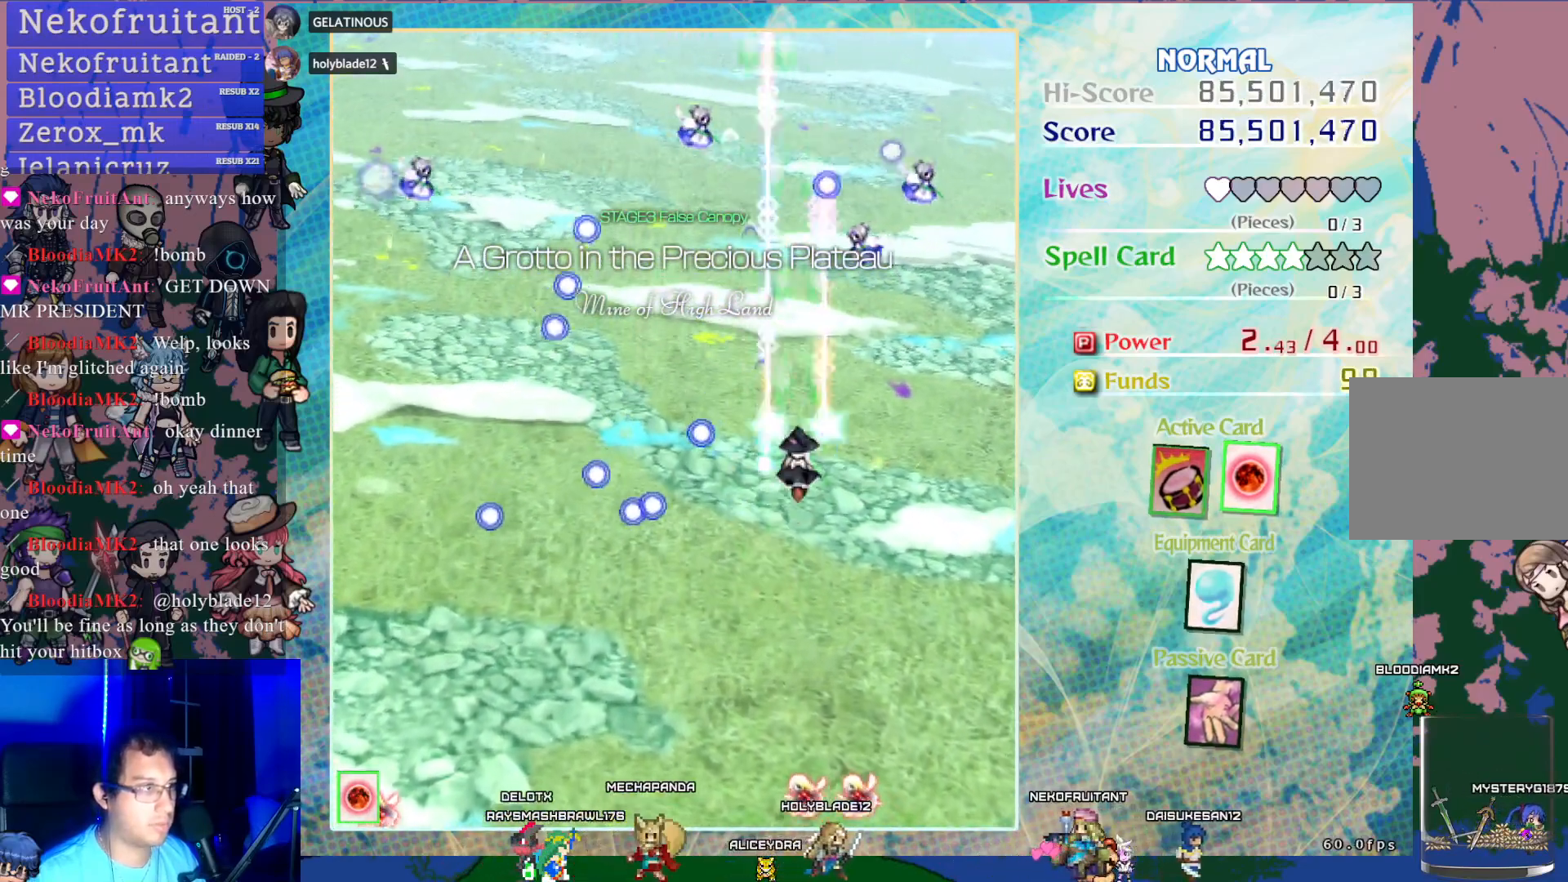
{"buttons": ["CROSS"], "left_stick": "center", "events": [[33, "DPAD_UP", "up"], [350, "DPAD_DOWN", "down"], [450, "DPAD_DOWN", "up"]]}
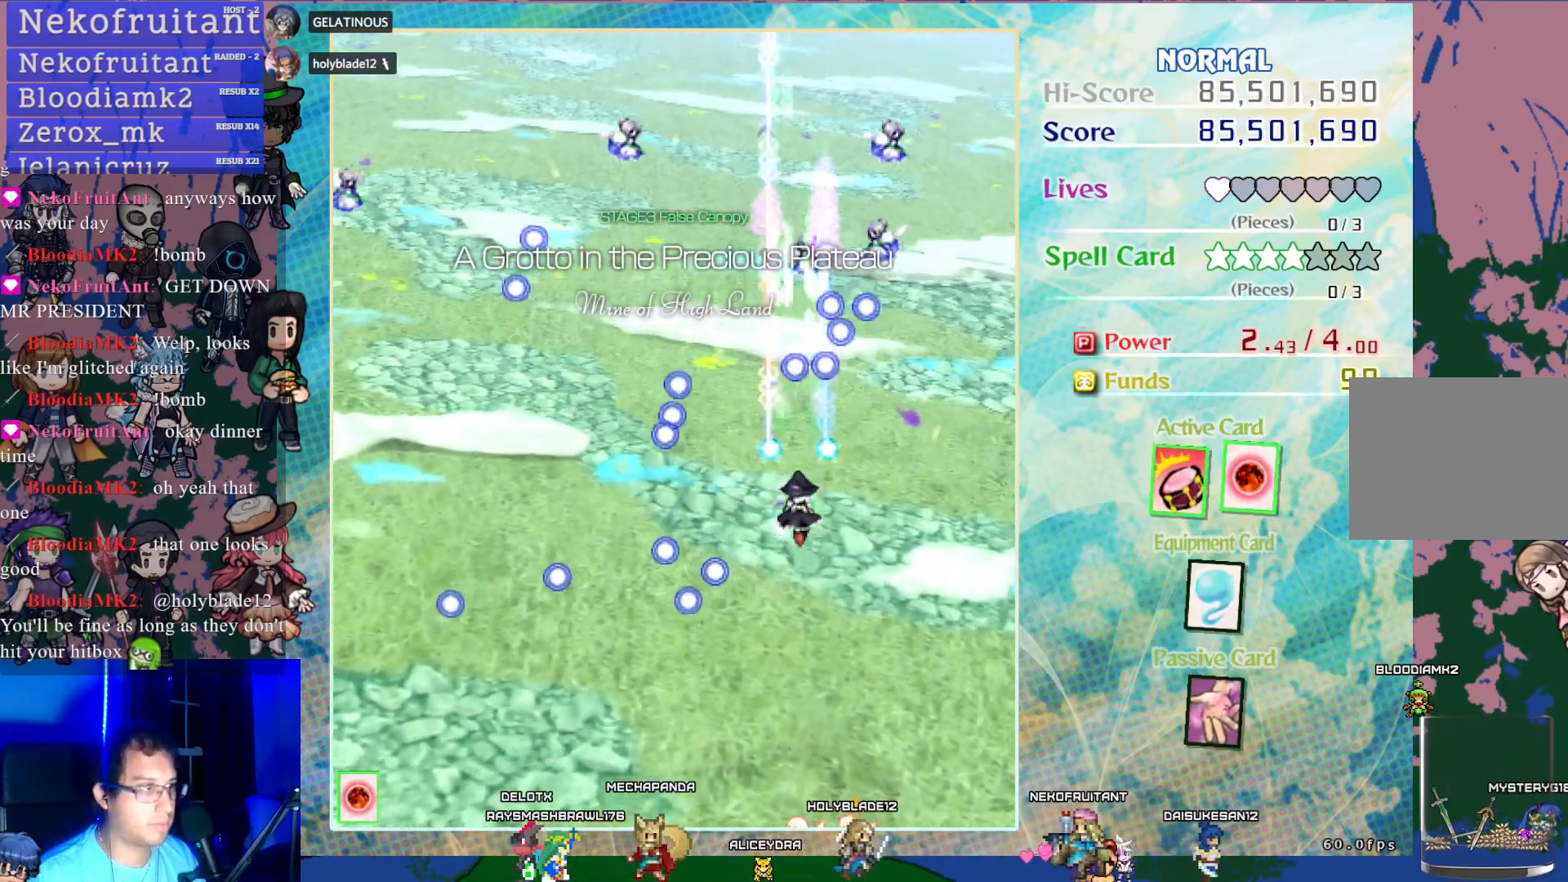
{"buttons": ["CROSS"], "left_stick": "center", "events": [[17, "DPAD_DOWN", "down"], [117, "DPAD_DOWN", "up"], [233, "DPAD_DOWN", "down"], [267, "DPAD_DOWN", "up"], [267, "DPAD_LEFT", "down"], [483, "DPAD_LEFT", "up"]]}
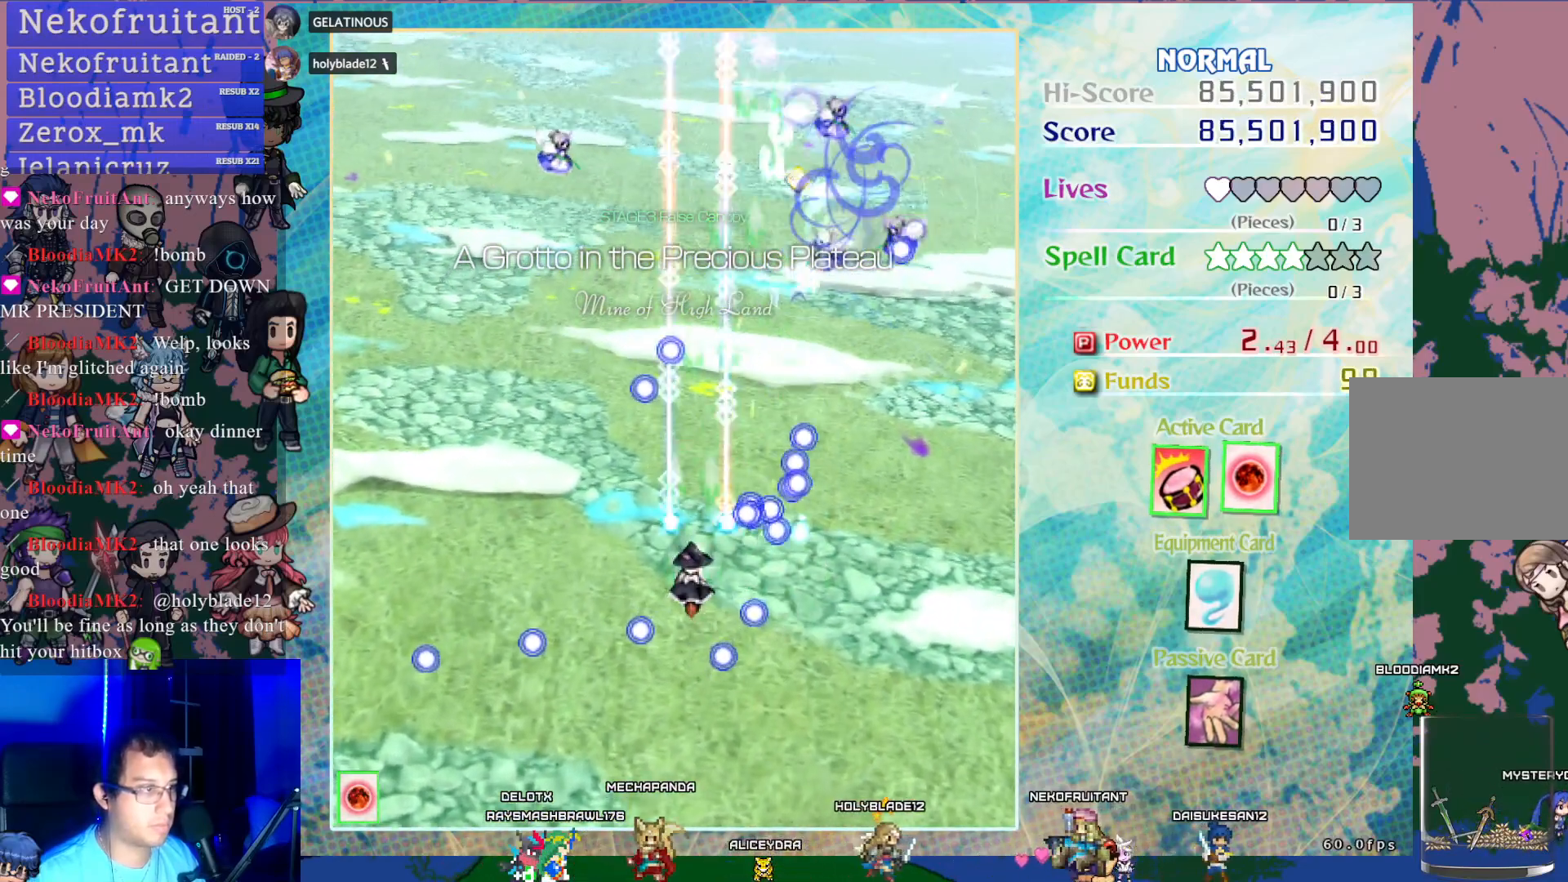
{"buttons": ["CROSS"], "left_stick": "center", "events": []}
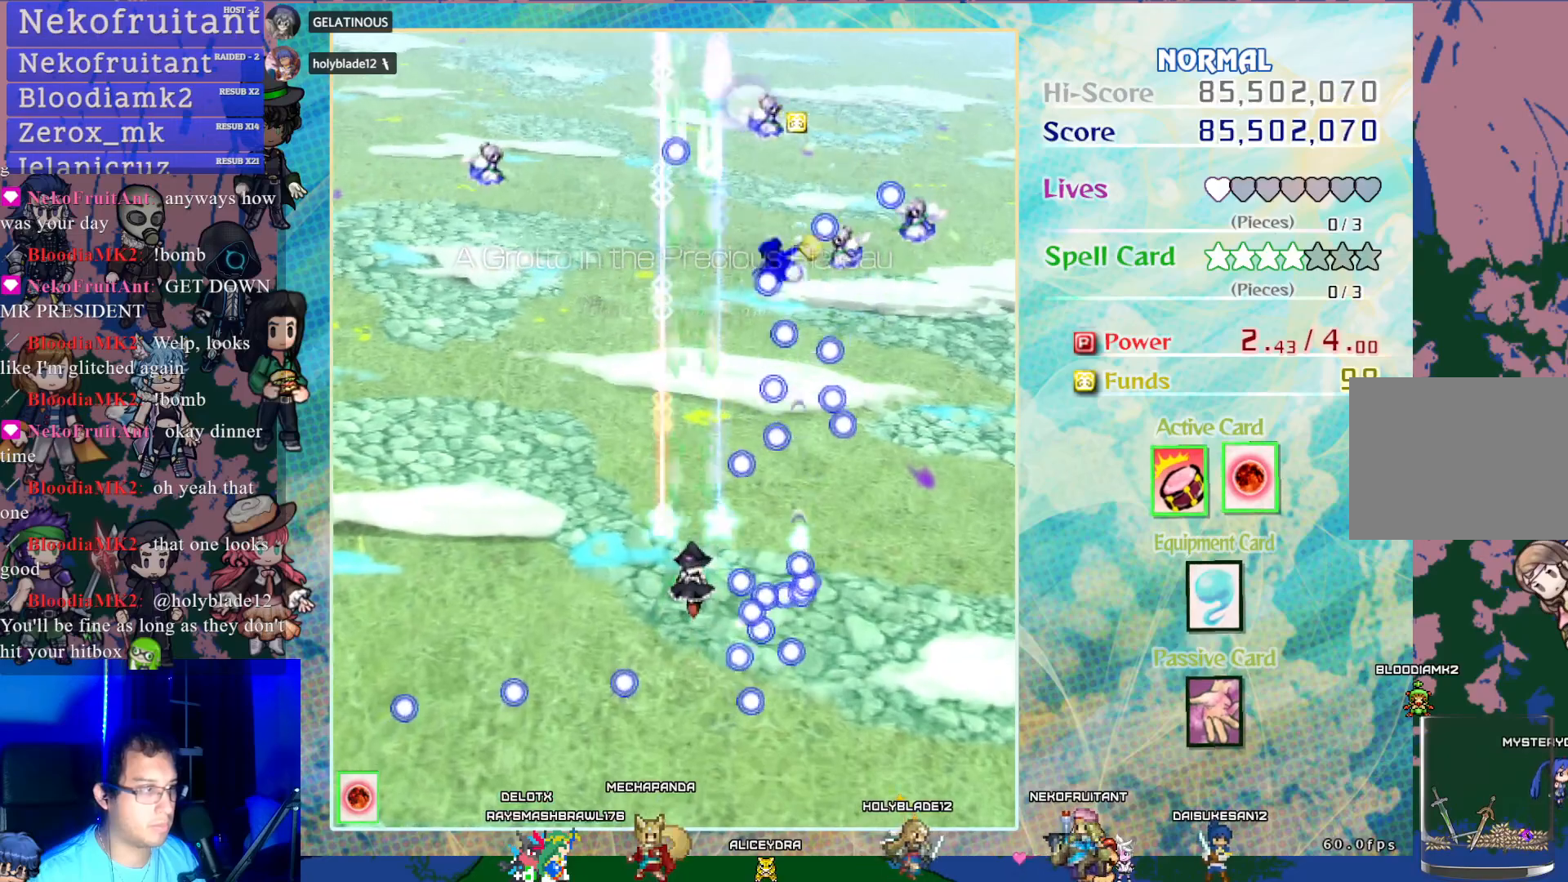
{"buttons": ["CROSS"], "left_stick": "center", "events": [[400, "DPAD_LEFT", "down"], [500, "DPAD_LEFT", "up"]]}
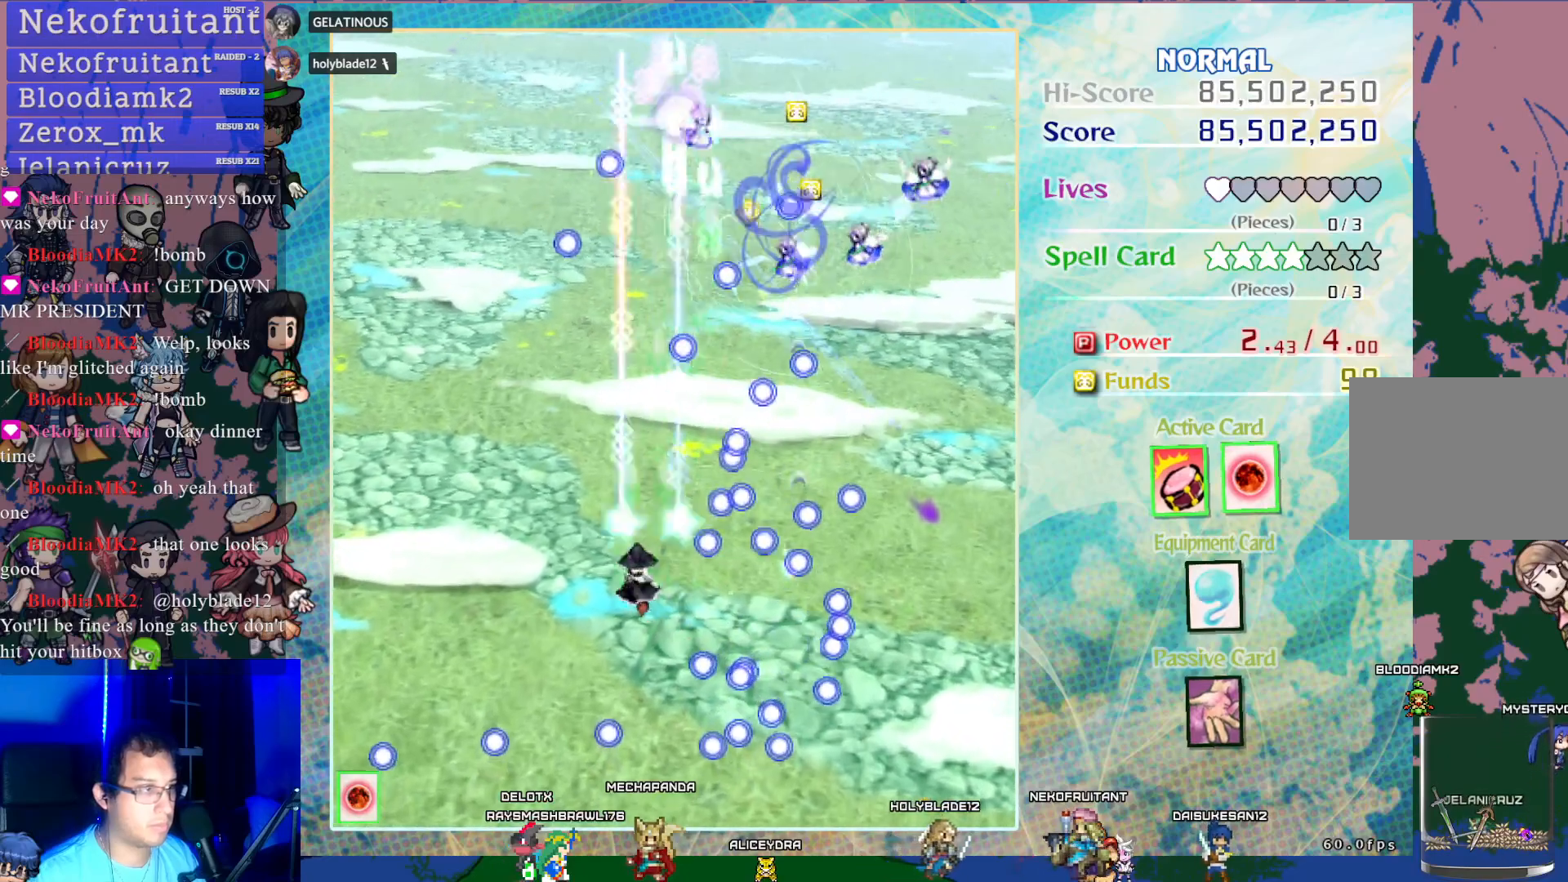
{"buttons": ["CROSS"], "left_stick": "center", "events": [[383, "DPAD_LEFT", "down"], [433, "DPAD_LEFT", "up"]]}
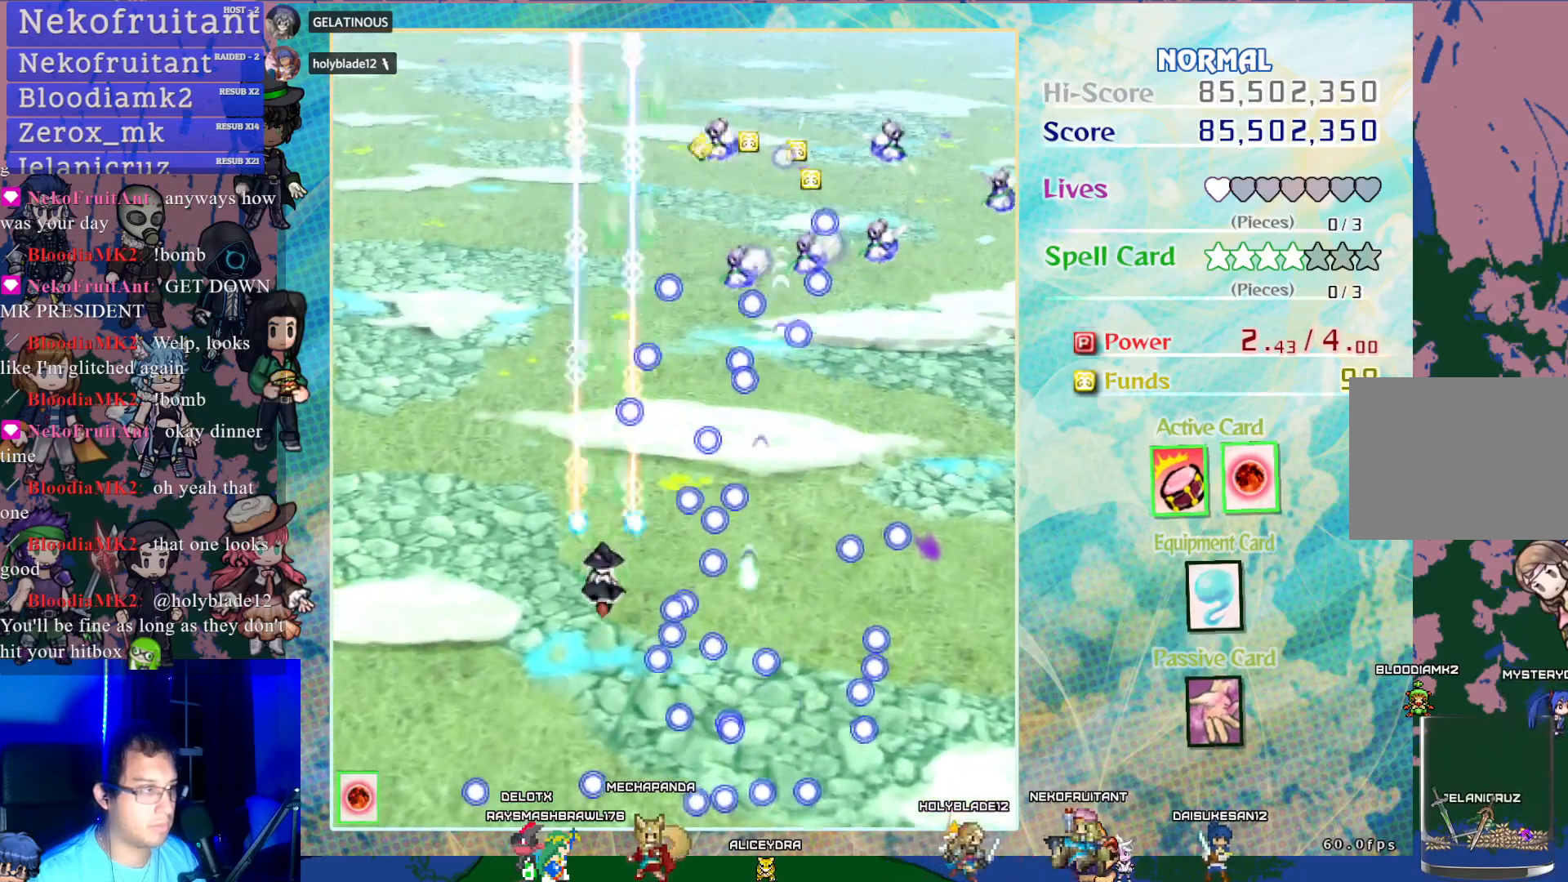
{"buttons": ["CROSS"], "left_stick": "center", "events": []}
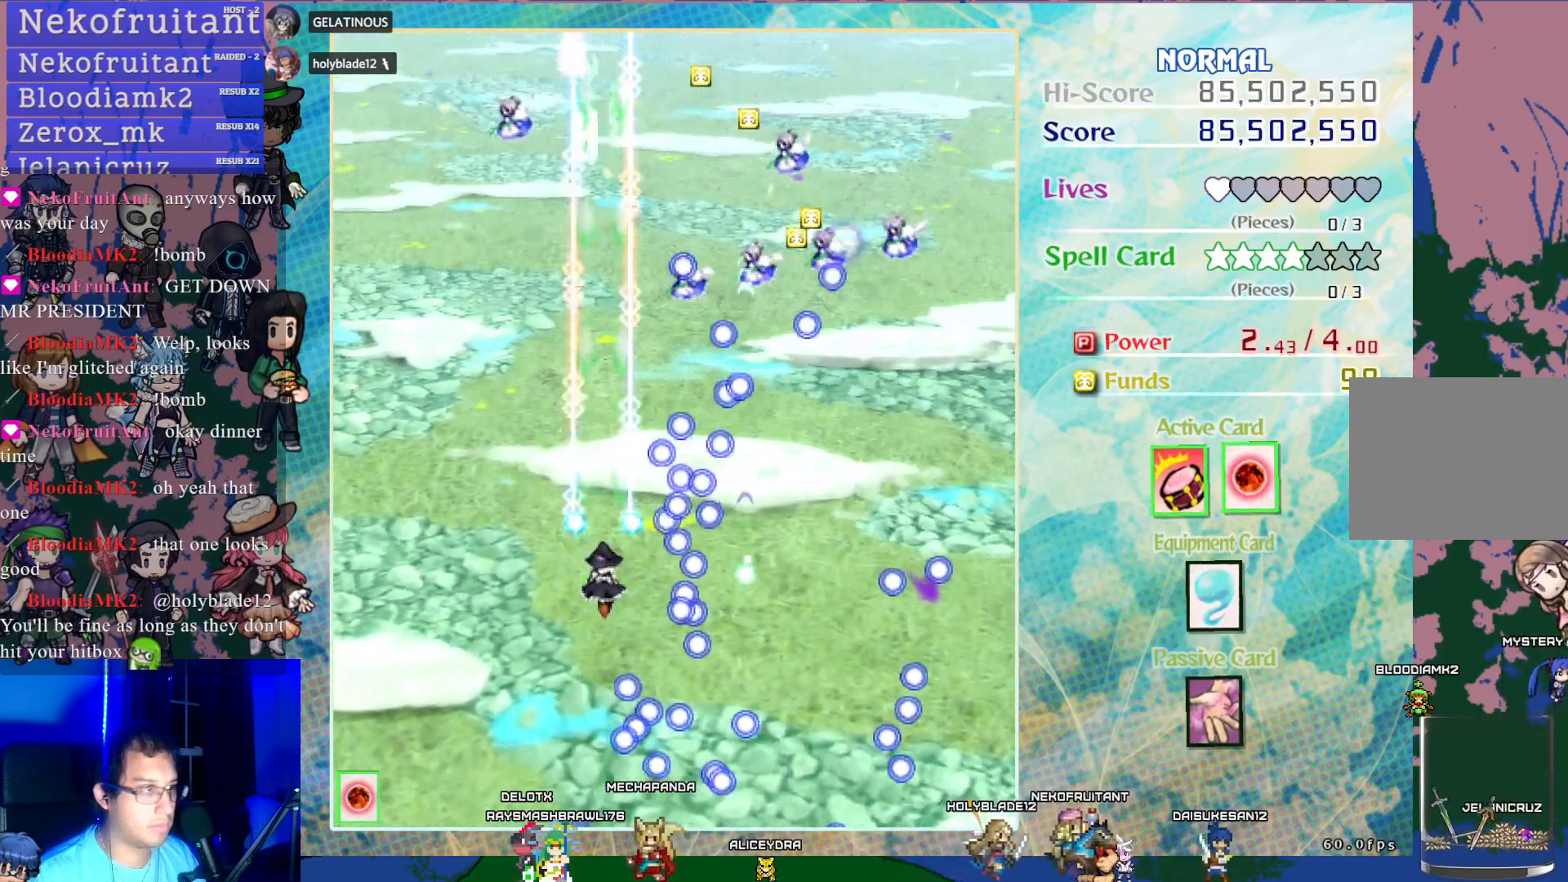
{"buttons": ["CROSS", "DPAD_LEFT"], "left_stick": "center", "events": [[50, "DPAD_LEFT", "down"], [117, "DPAD_LEFT", "up"], [450, "DPAD_LEFT", "down"]]}
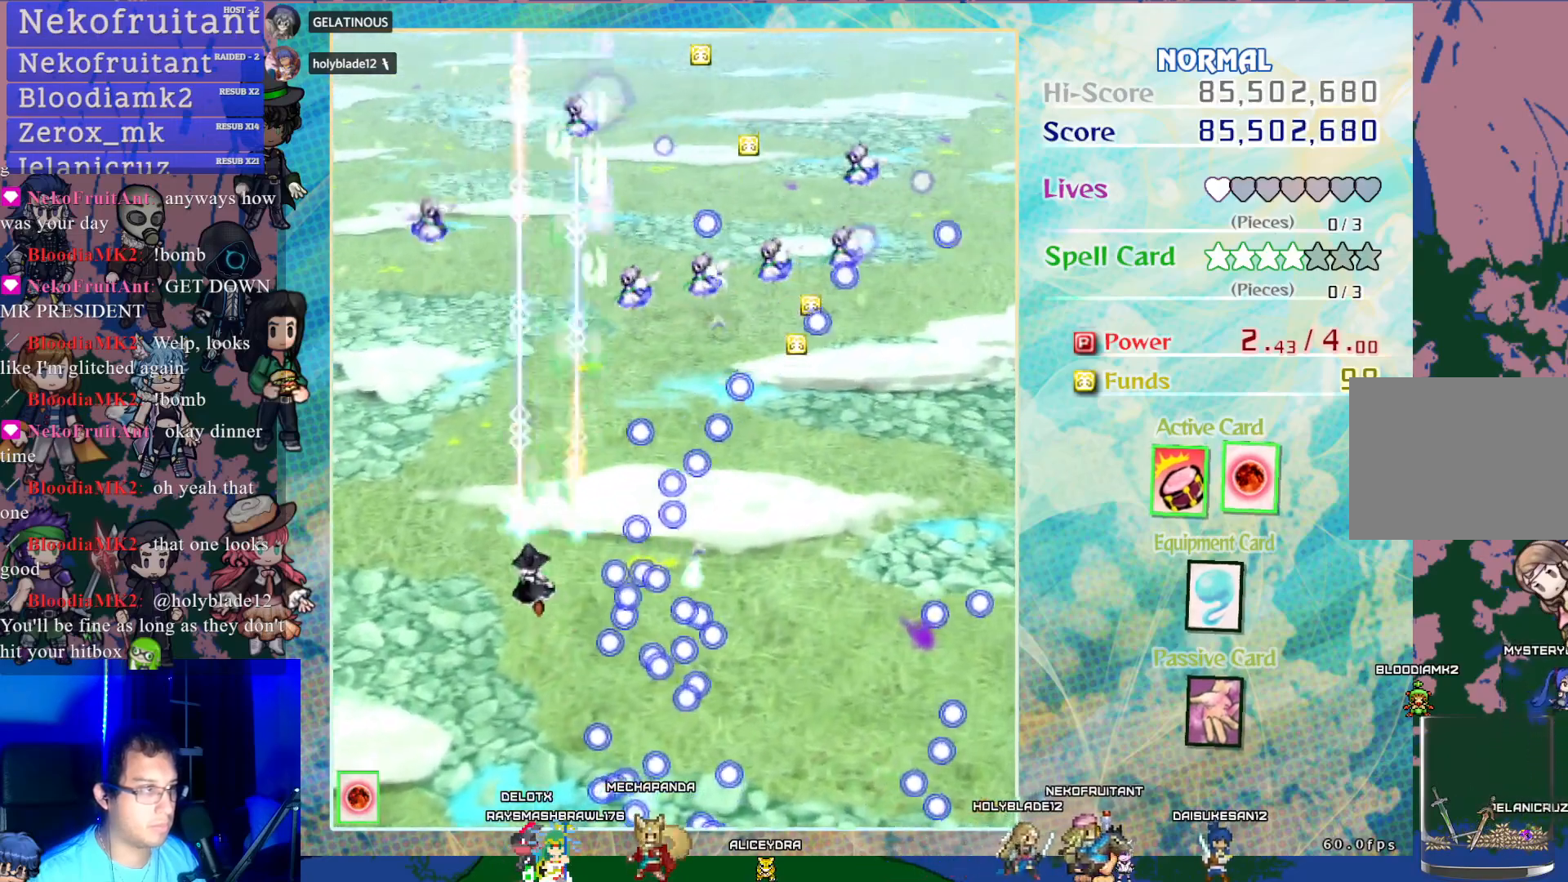
{"buttons": ["CROSS", "DPAD_UP"], "left_stick": "center", "events": [[33, "DPAD_LEFT", "up"], [500, "DPAD_UP", "down"]]}
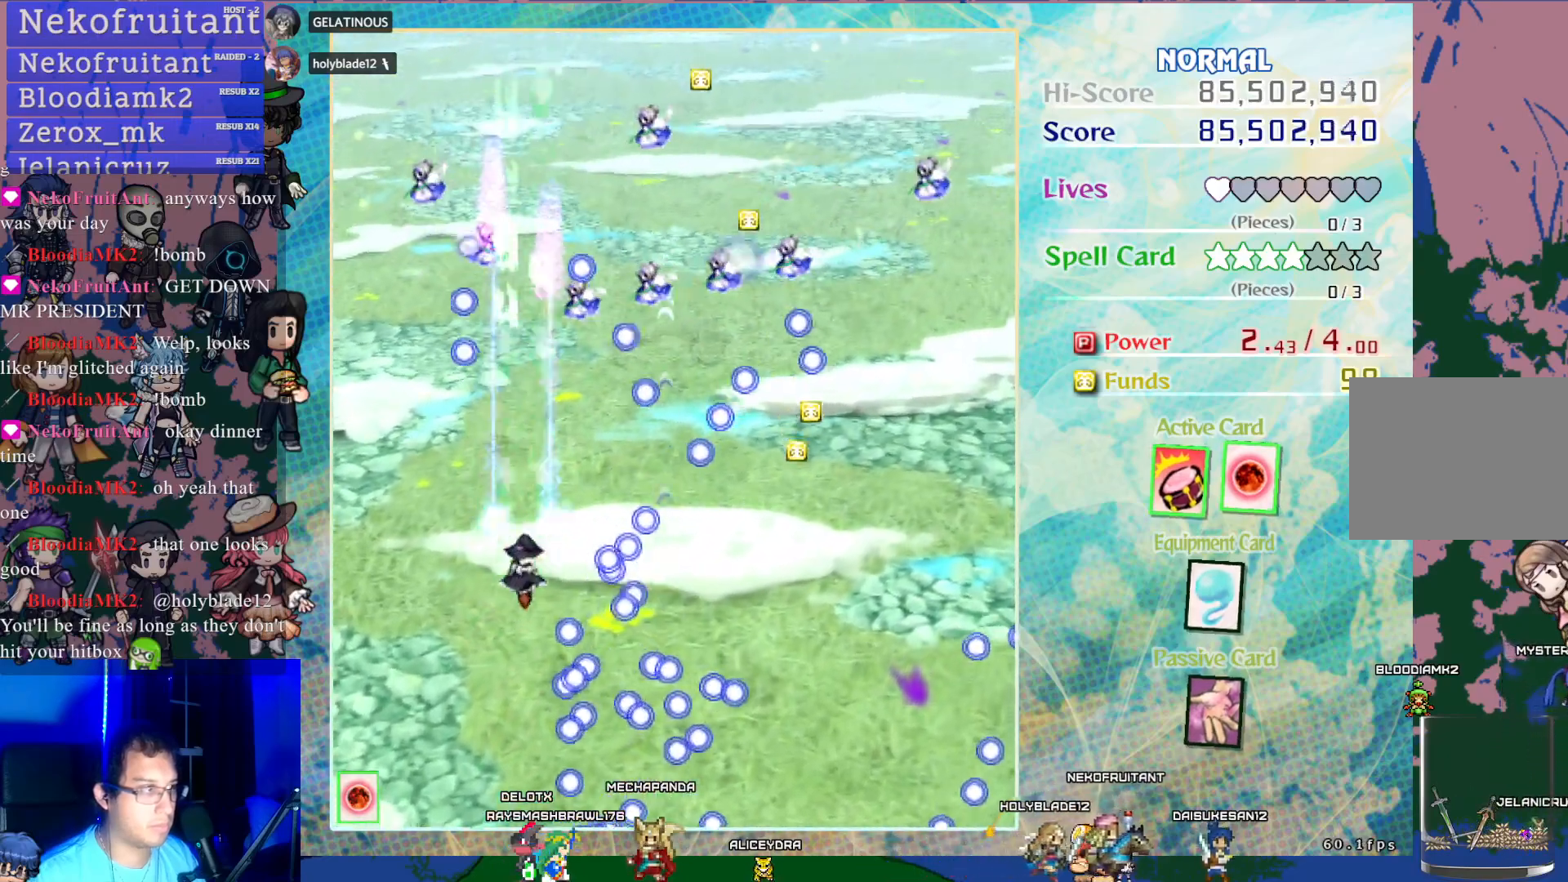
{"buttons": ["CROSS"], "left_stick": "center", "events": [[83, "DPAD_UP", "up"], [317, "DPAD_DOWN", "down"], [417, "DPAD_DOWN", "up"], [433, "R1", "down"], [500, "R1", "up"]]}
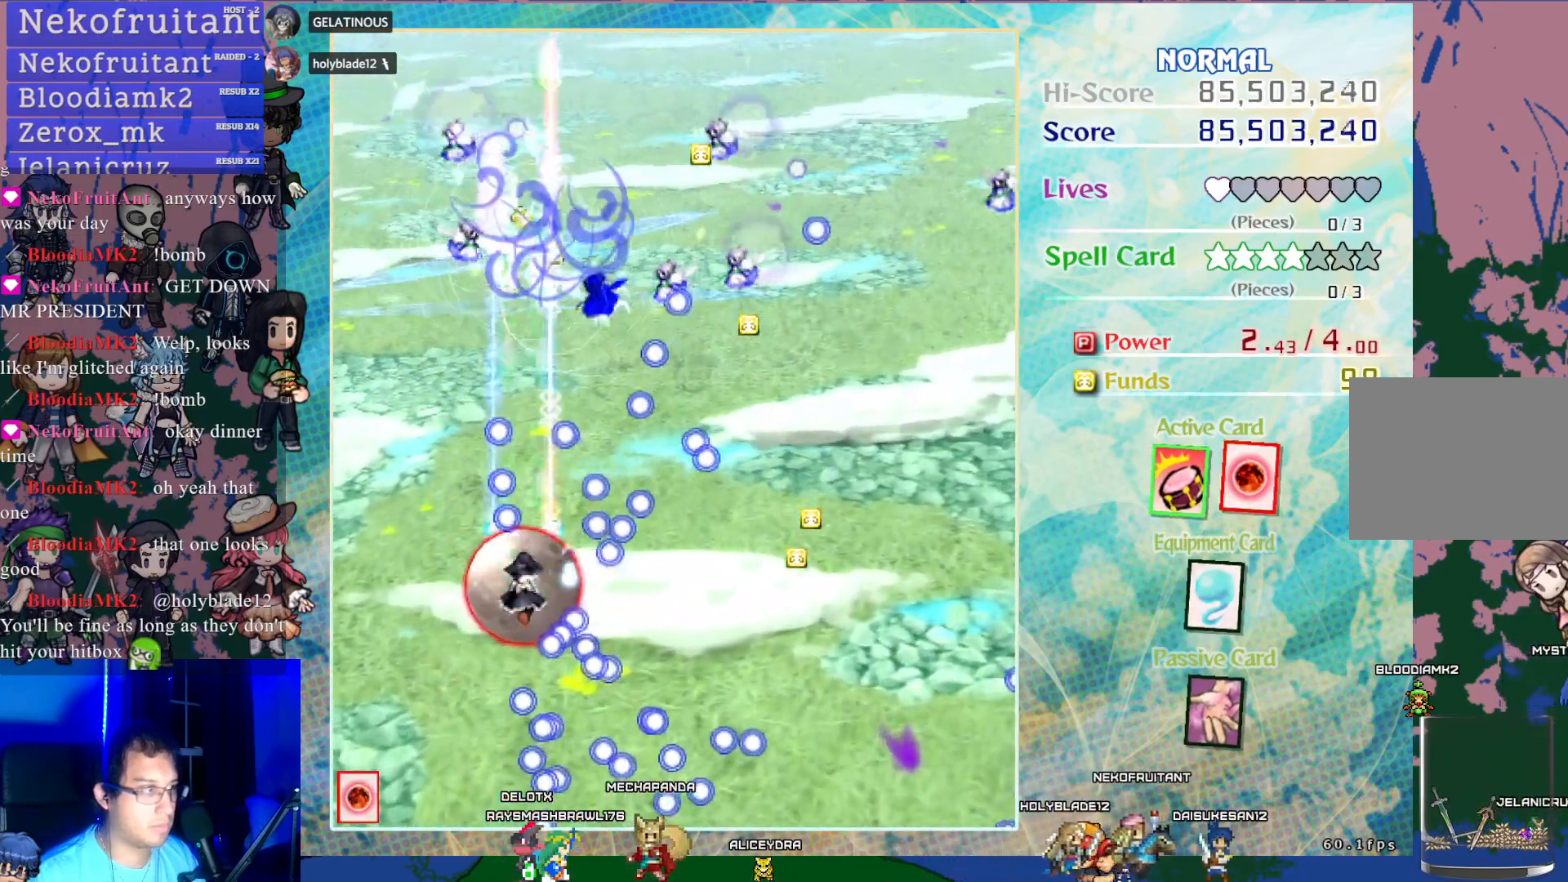
{"buttons": ["CROSS"], "left_stick": "center", "events": [[100, "DPAD_DOWN", "down"], [183, "DPAD_LEFT", "down"], [267, "DPAD_DOWN", "up"], [267, "DPAD_LEFT", "up"]]}
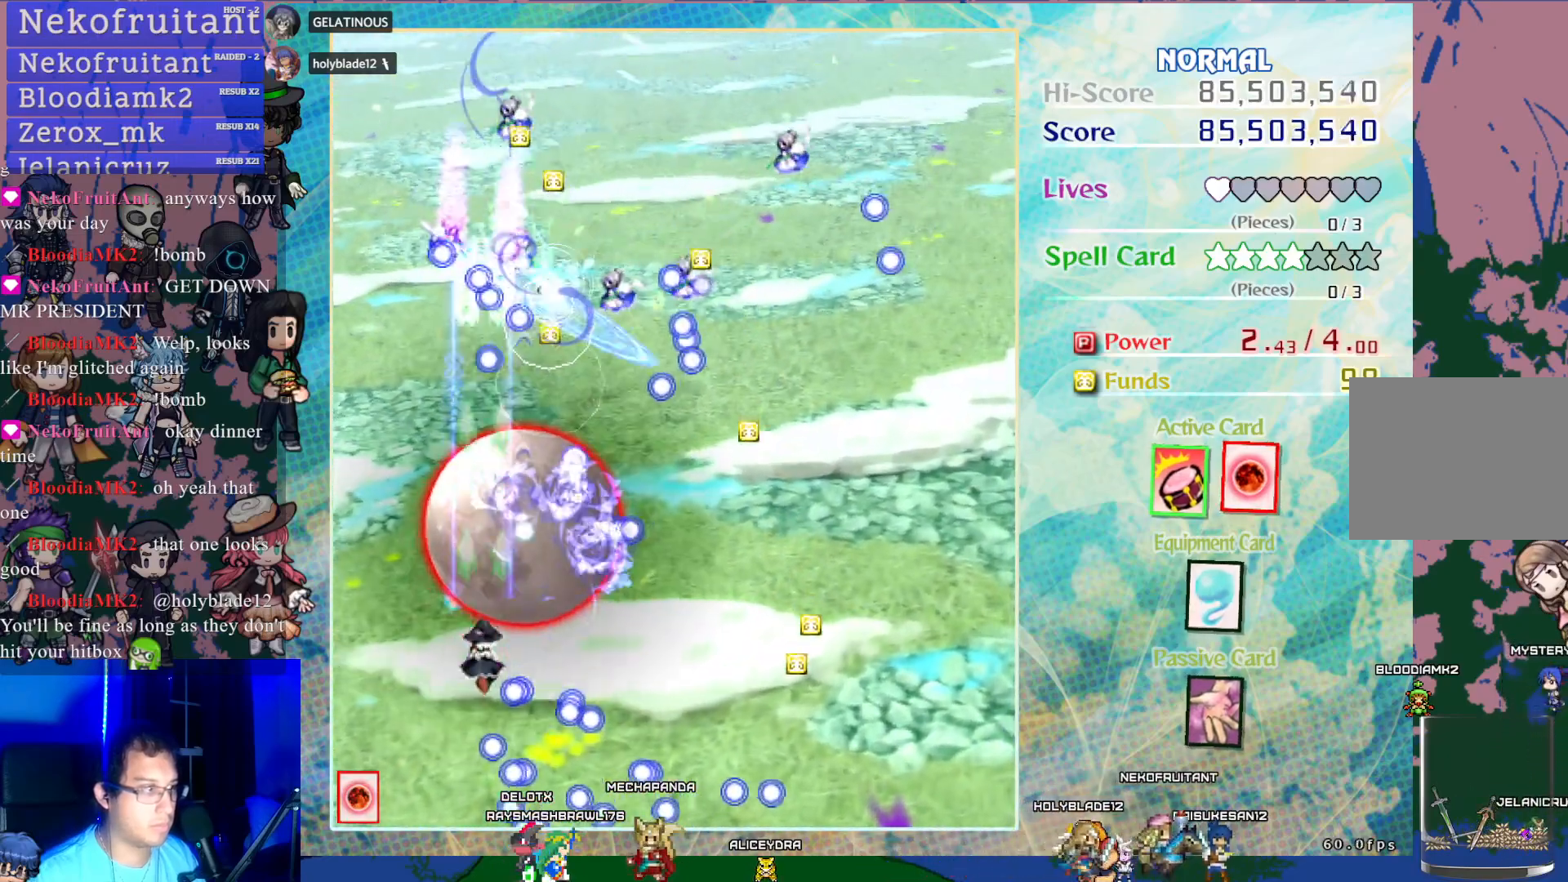
{"buttons": ["CROSS"], "left_stick": "center", "events": [[167, "DPAD_RIGHT", "down"], [317, "DPAD_RIGHT", "up"]]}
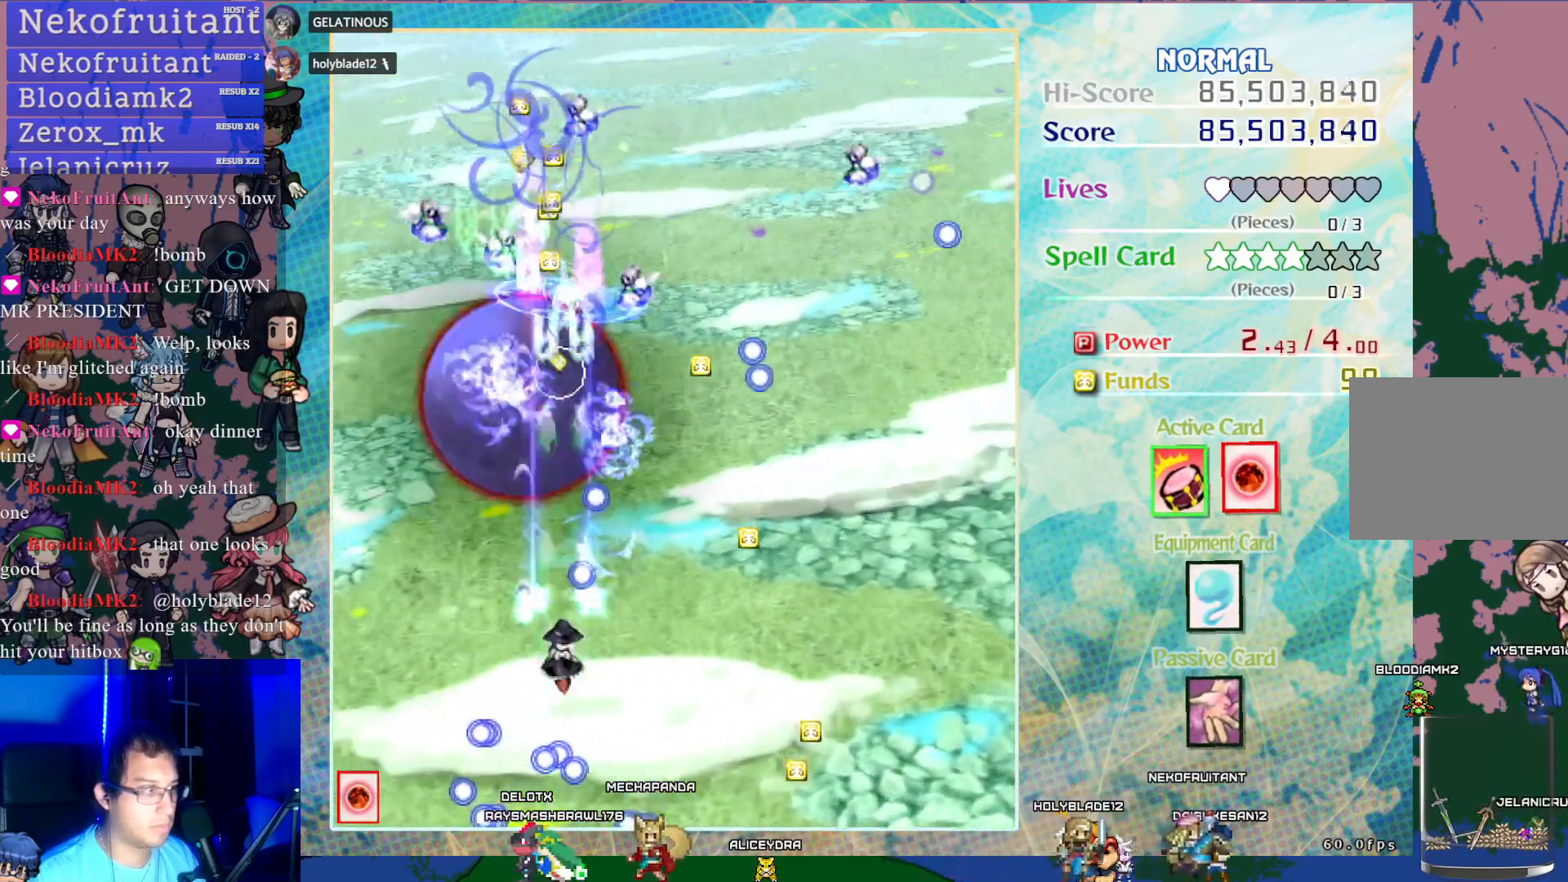
{"buttons": ["CROSS"], "left_stick": "center", "events": [[267, "DPAD_RIGHT", "down"], [367, "DPAD_RIGHT", "up"]]}
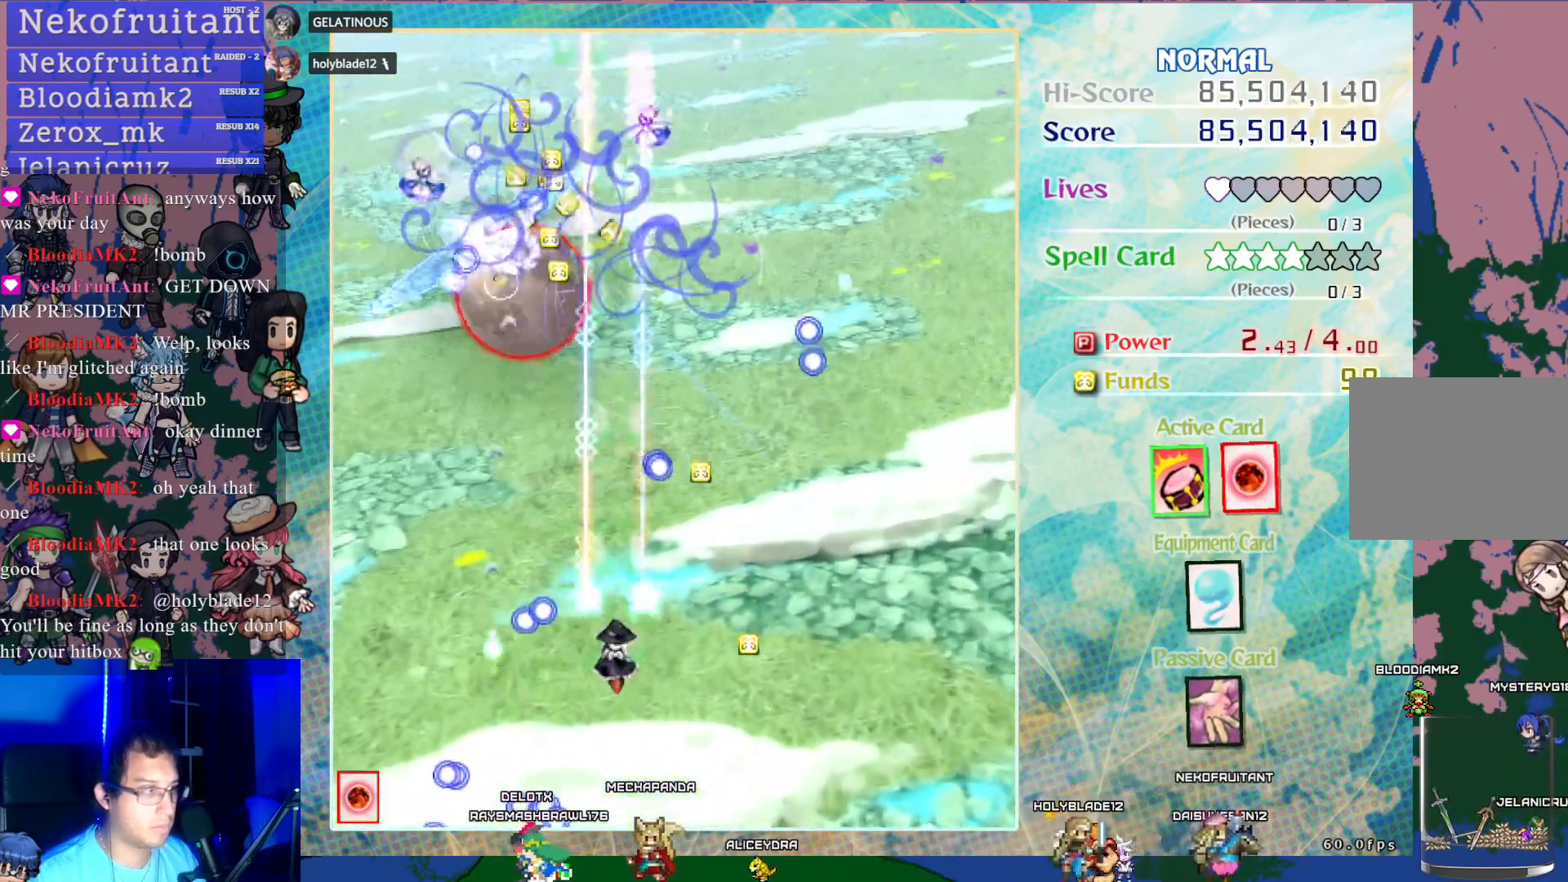
{"buttons": ["CROSS"], "left_stick": "center", "events": []}
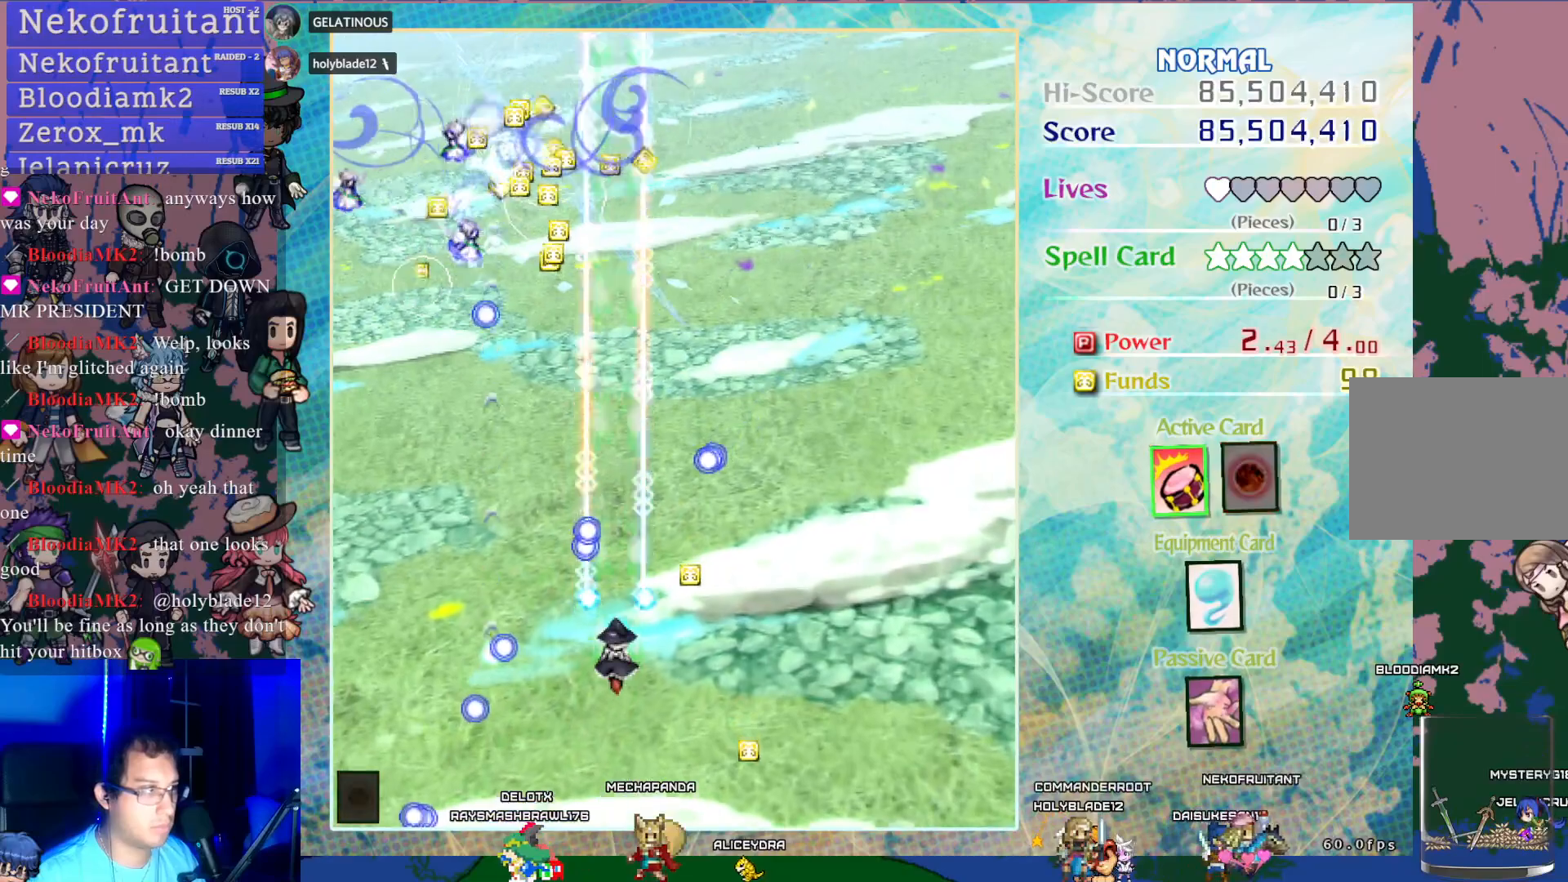
{"buttons": ["CROSS"], "left_stick": "center", "events": []}
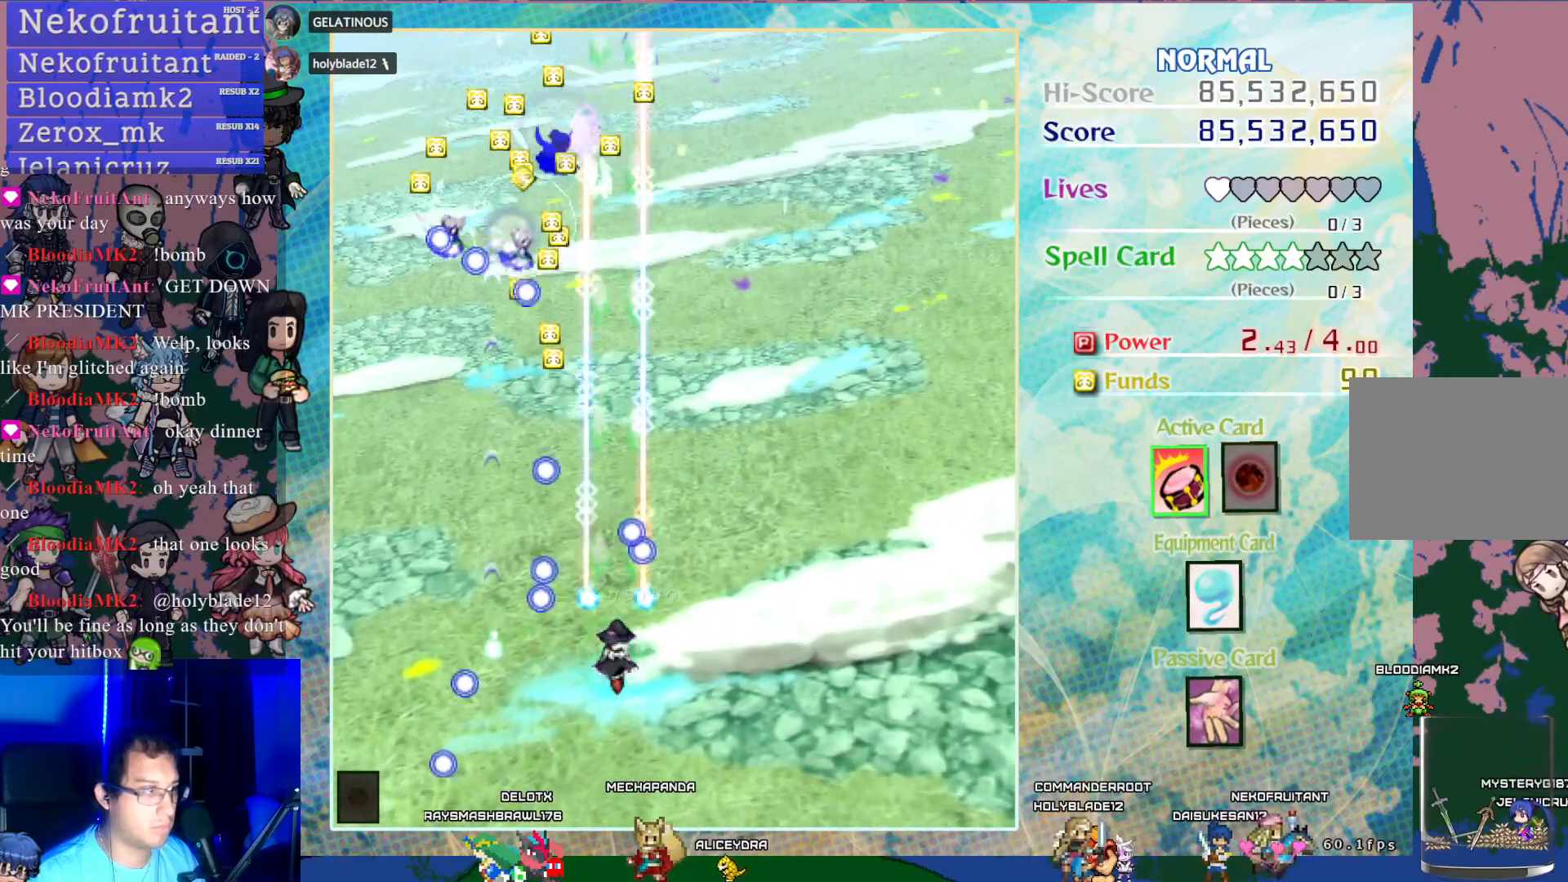
{"buttons": ["CROSS"], "left_stick": "center", "events": [[83, "DPAD_RIGHT", "down"], [167, "DPAD_RIGHT", "up"]]}
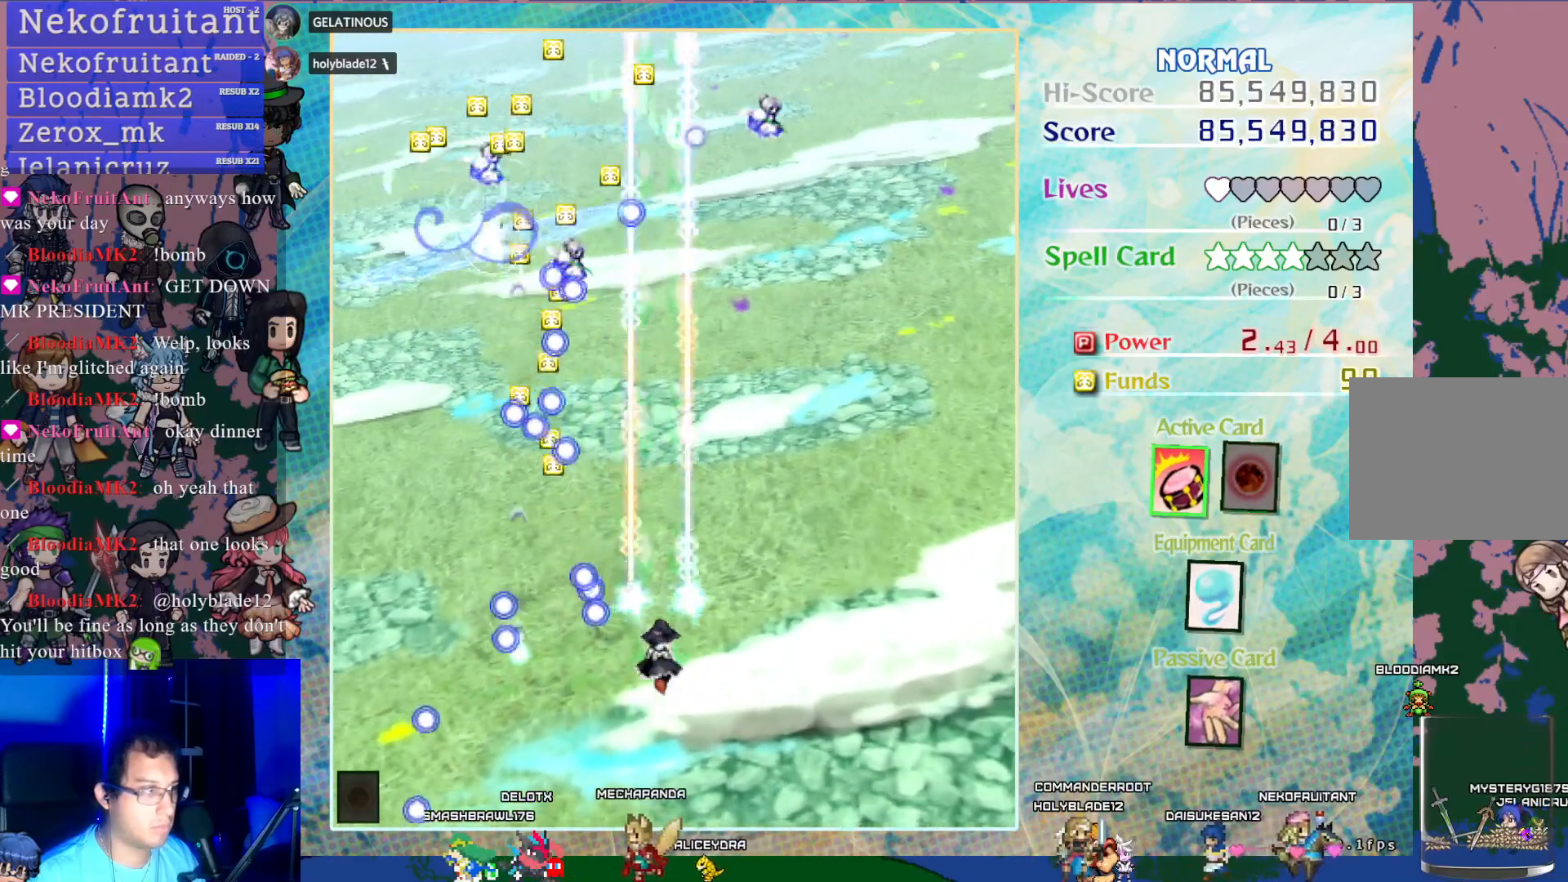
{"buttons": ["CROSS", "DPAD_RIGHT"], "left_stick": "center", "events": [[133, "DPAD_UP", "down"], [200, "DPAD_UP", "up"], [500, "DPAD_RIGHT", "down"]]}
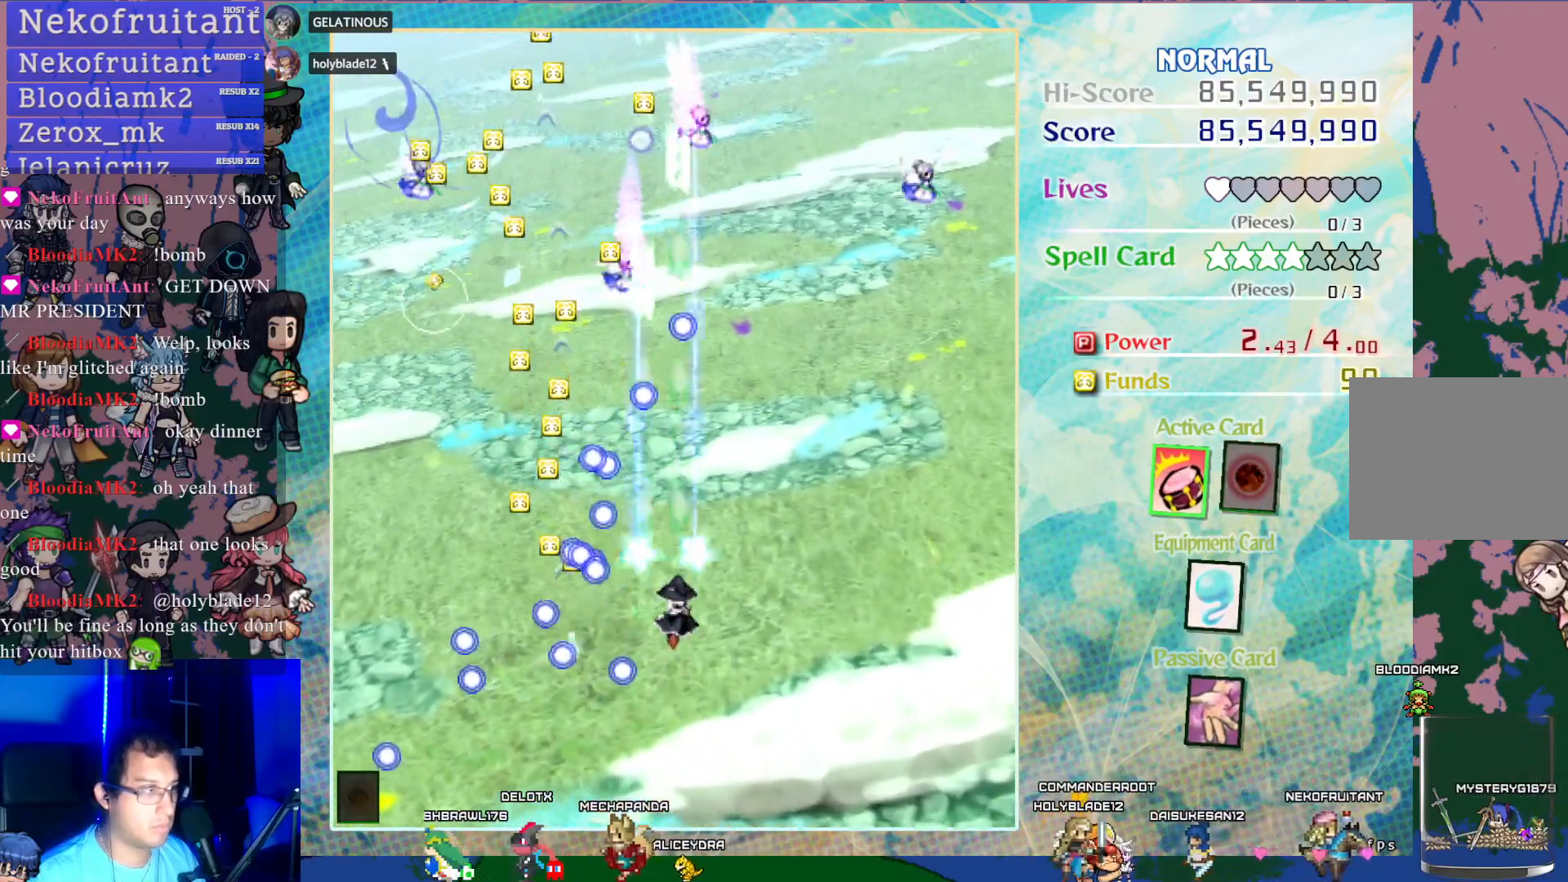
{"buttons": ["CROSS", "DPAD_RIGHT"], "left_stick": "center", "events": [[67, "DPAD_RIGHT", "up"], [433, "DPAD_RIGHT", "down"]]}
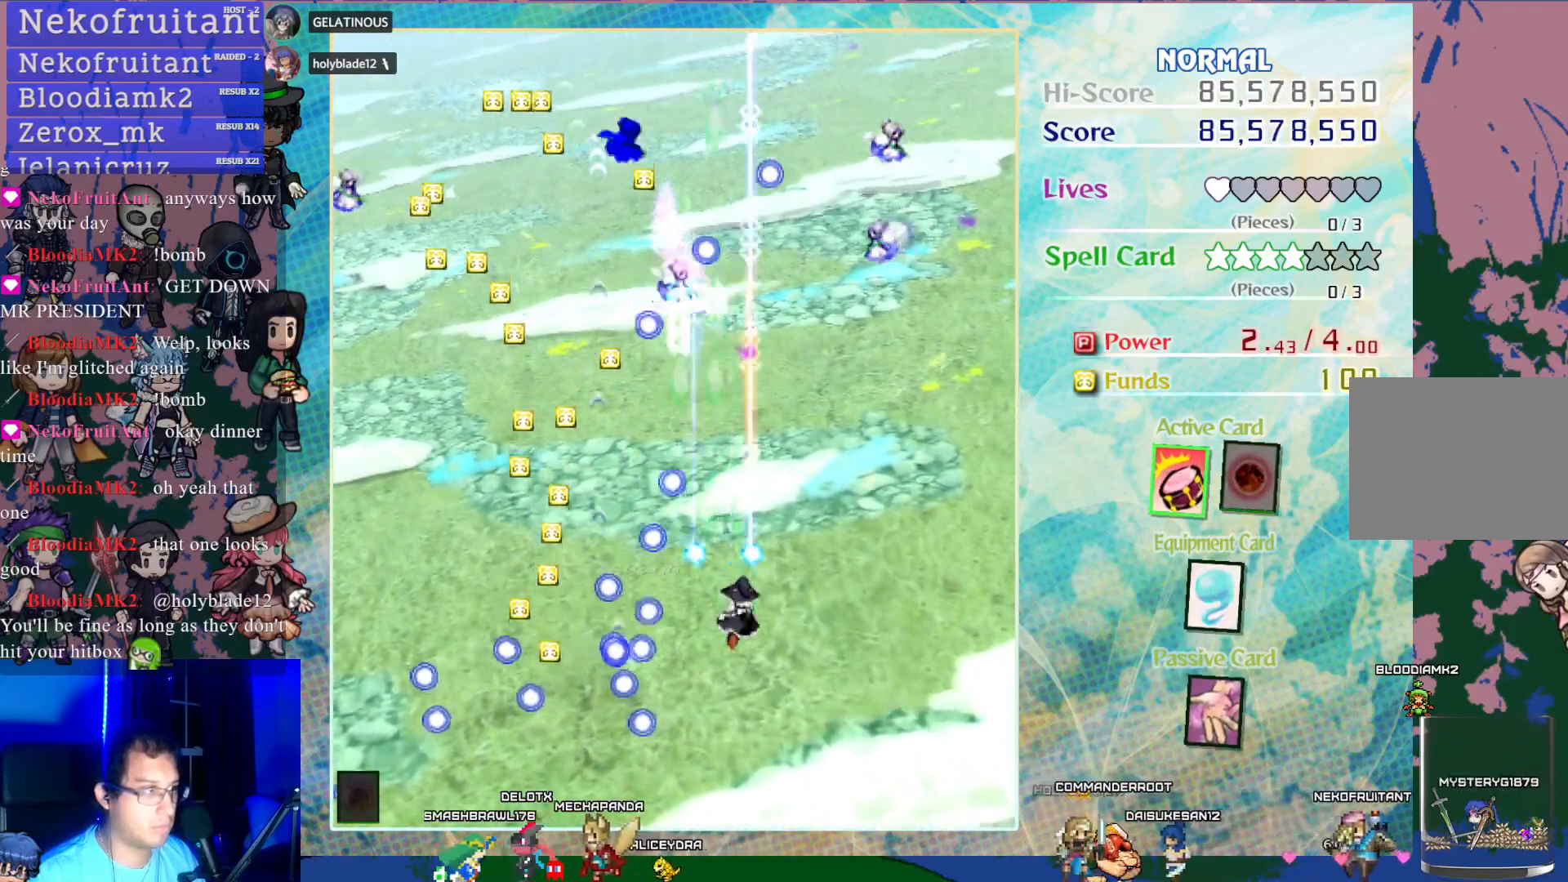
{"buttons": ["CROSS", "DPAD_LEFT"], "left_stick": "center", "events": [[17, "DPAD_RIGHT", "up"], [33, "DPAD_UP", "down"], [133, "DPAD_UP", "up"], [350, "DPAD_LEFT", "down"]]}
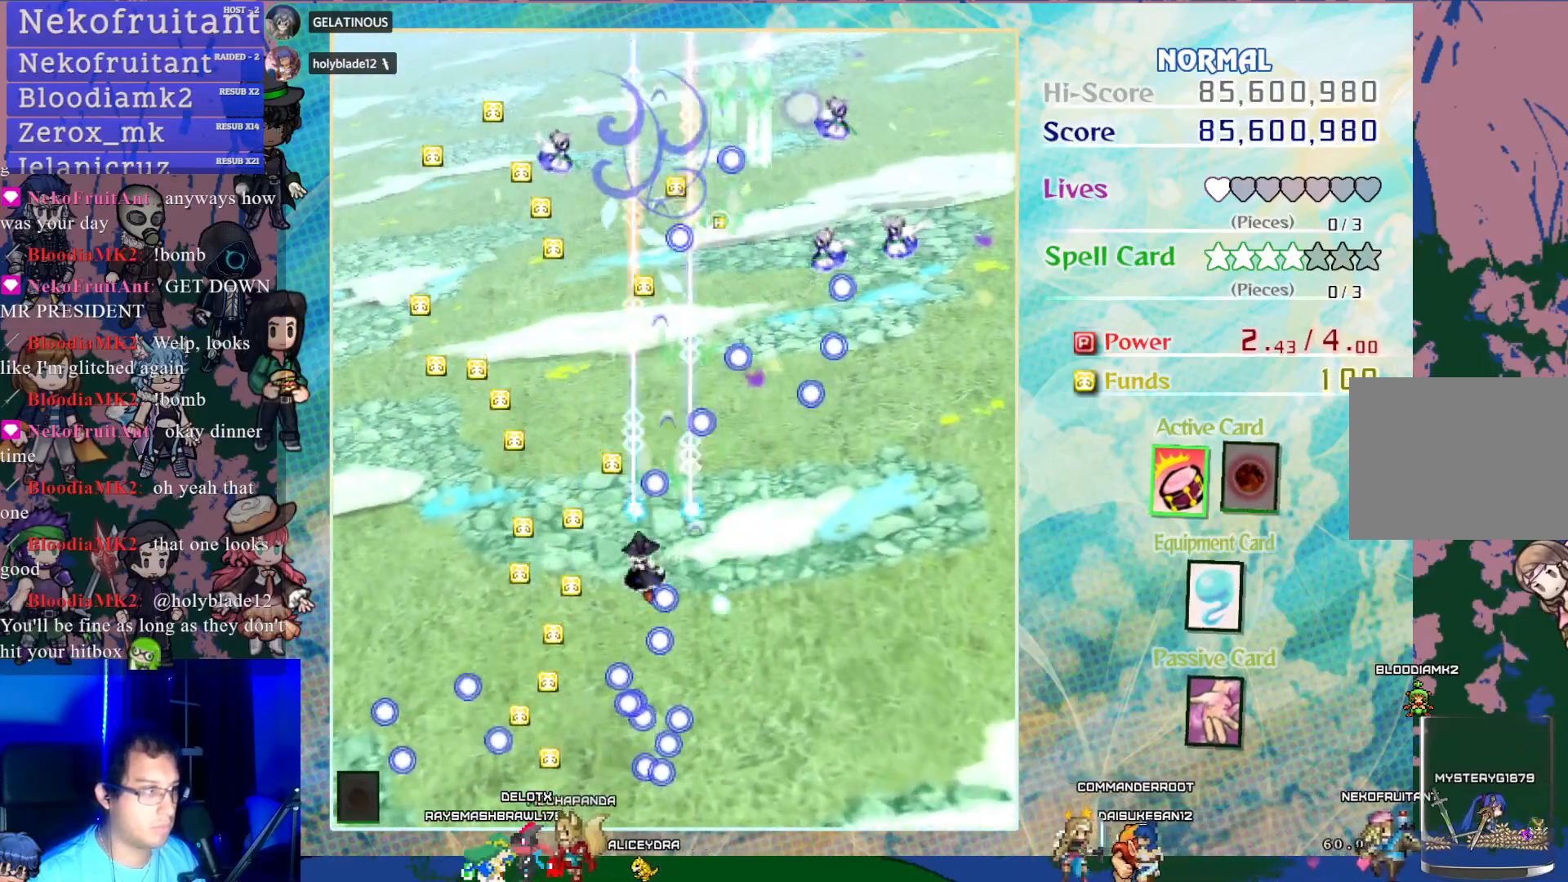
{"buttons": ["CROSS", "DPAD_UP"], "left_stick": "center", "events": [[183, "DPAD_LEFT", "up"], [183, "DPAD_UP", "down"], [200, "DPAD_UP", "up"], [233, "DPAD_UP", "down"]]}
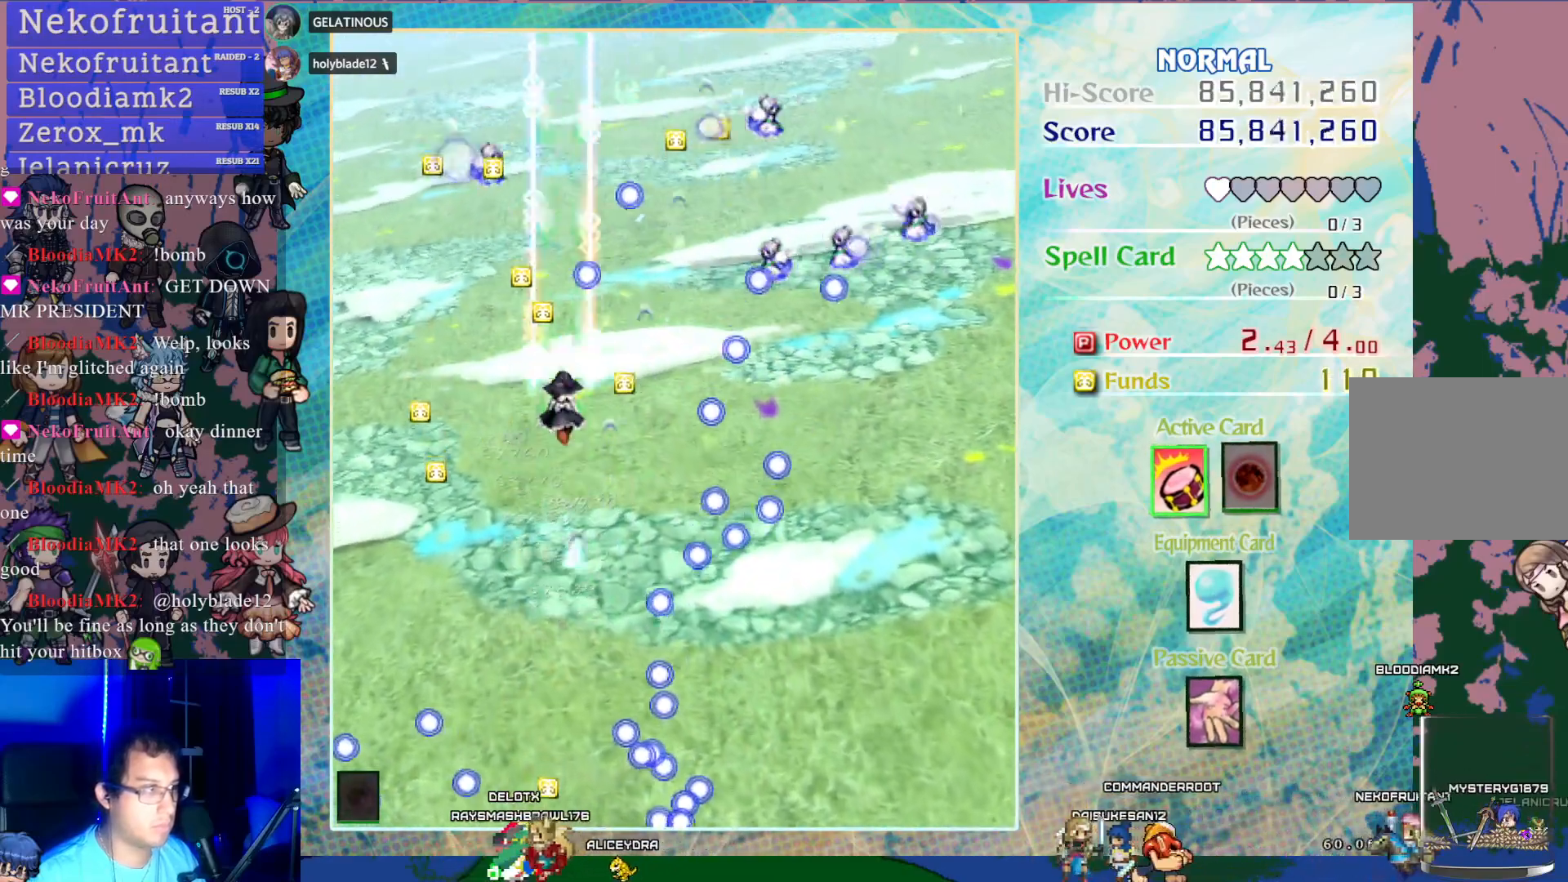
{"buttons": ["CROSS", "DPAD_DOWN"], "left_stick": "center", "events": [[150, "DPAD_LEFT", "down"], [183, "DPAD_UP", "up"], [283, "DPAD_LEFT", "up"], [400, "DPAD_DOWN", "down"]]}
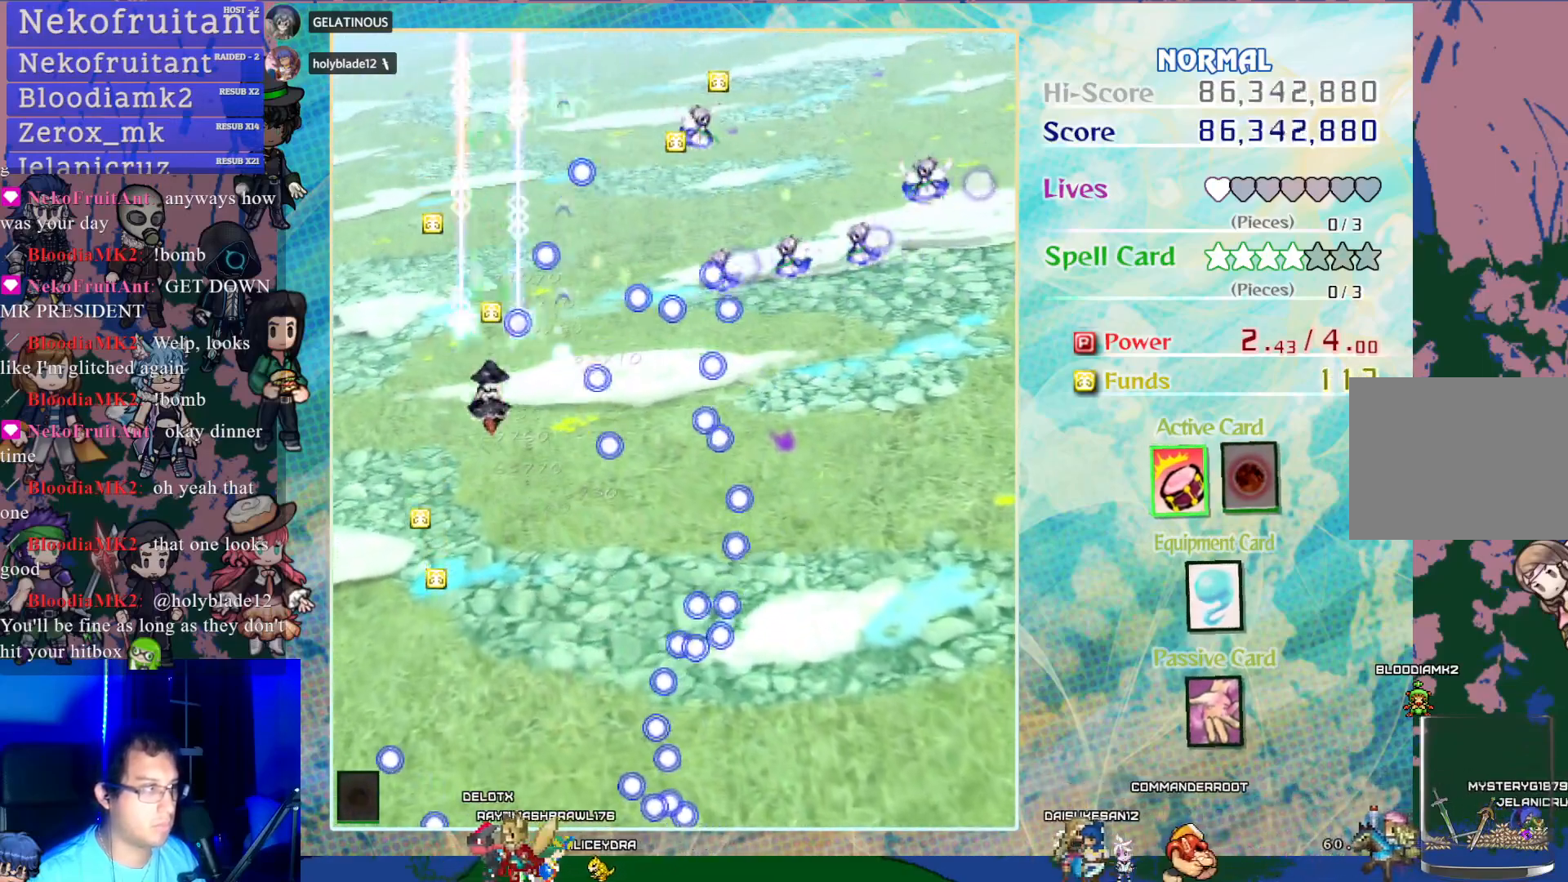
{"buttons": ["CROSS", "DPAD_DOWN"], "left_stick": "center", "events": []}
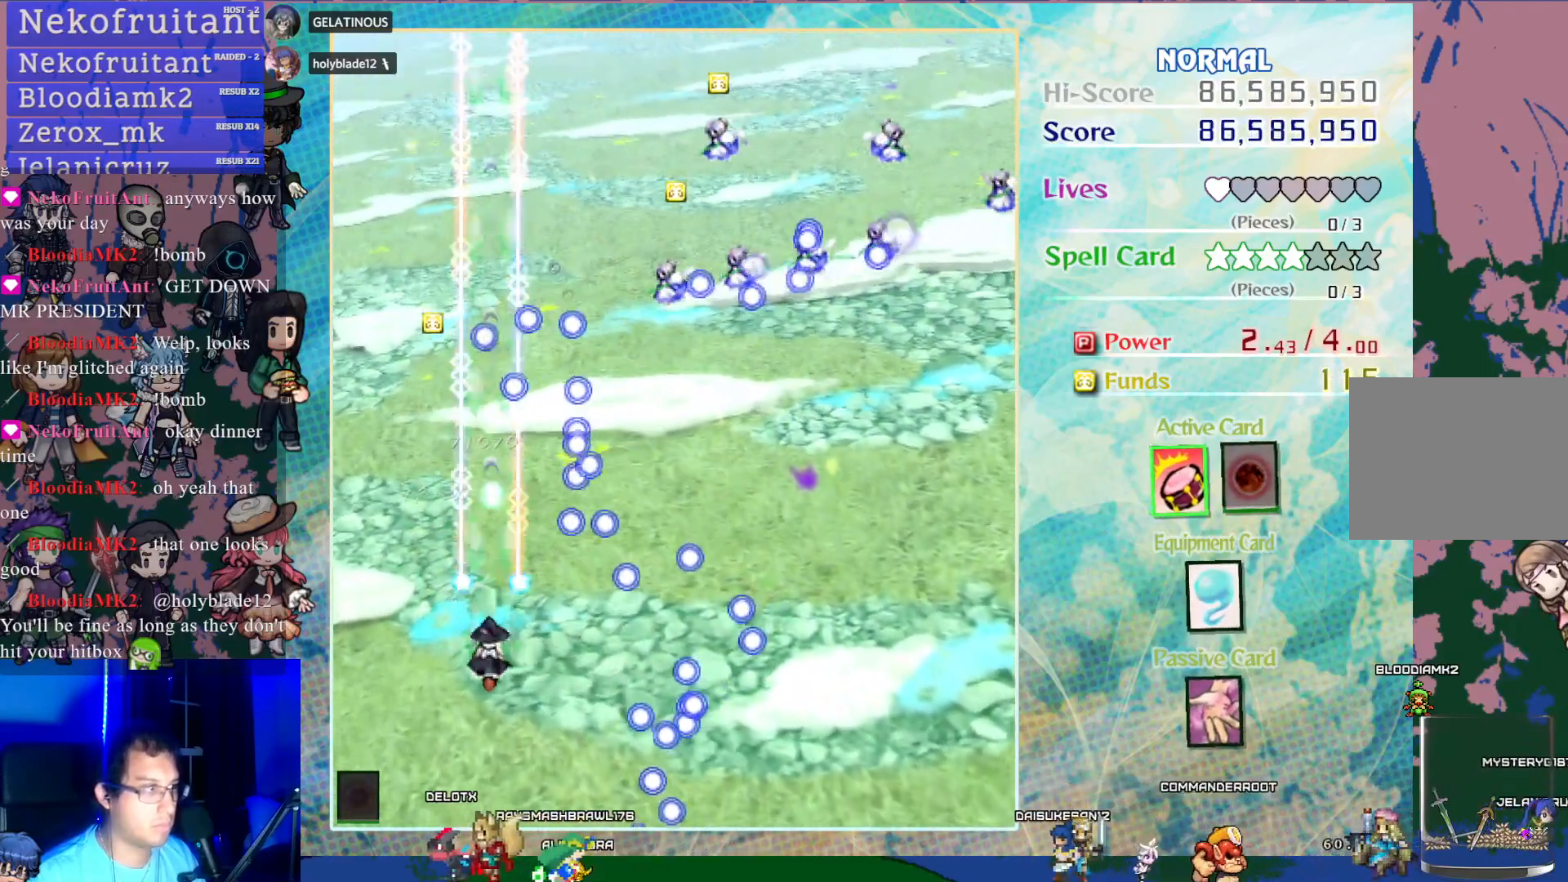
{"buttons": ["CROSS"], "left_stick": "center", "events": [[17, "DPAD_DOWN", "up"], [200, "DPAD_LEFT", "down"], [233, "DPAD_DOWN", "down"], [367, "DPAD_LEFT", "up"], [400, "DPAD_DOWN", "up"]]}
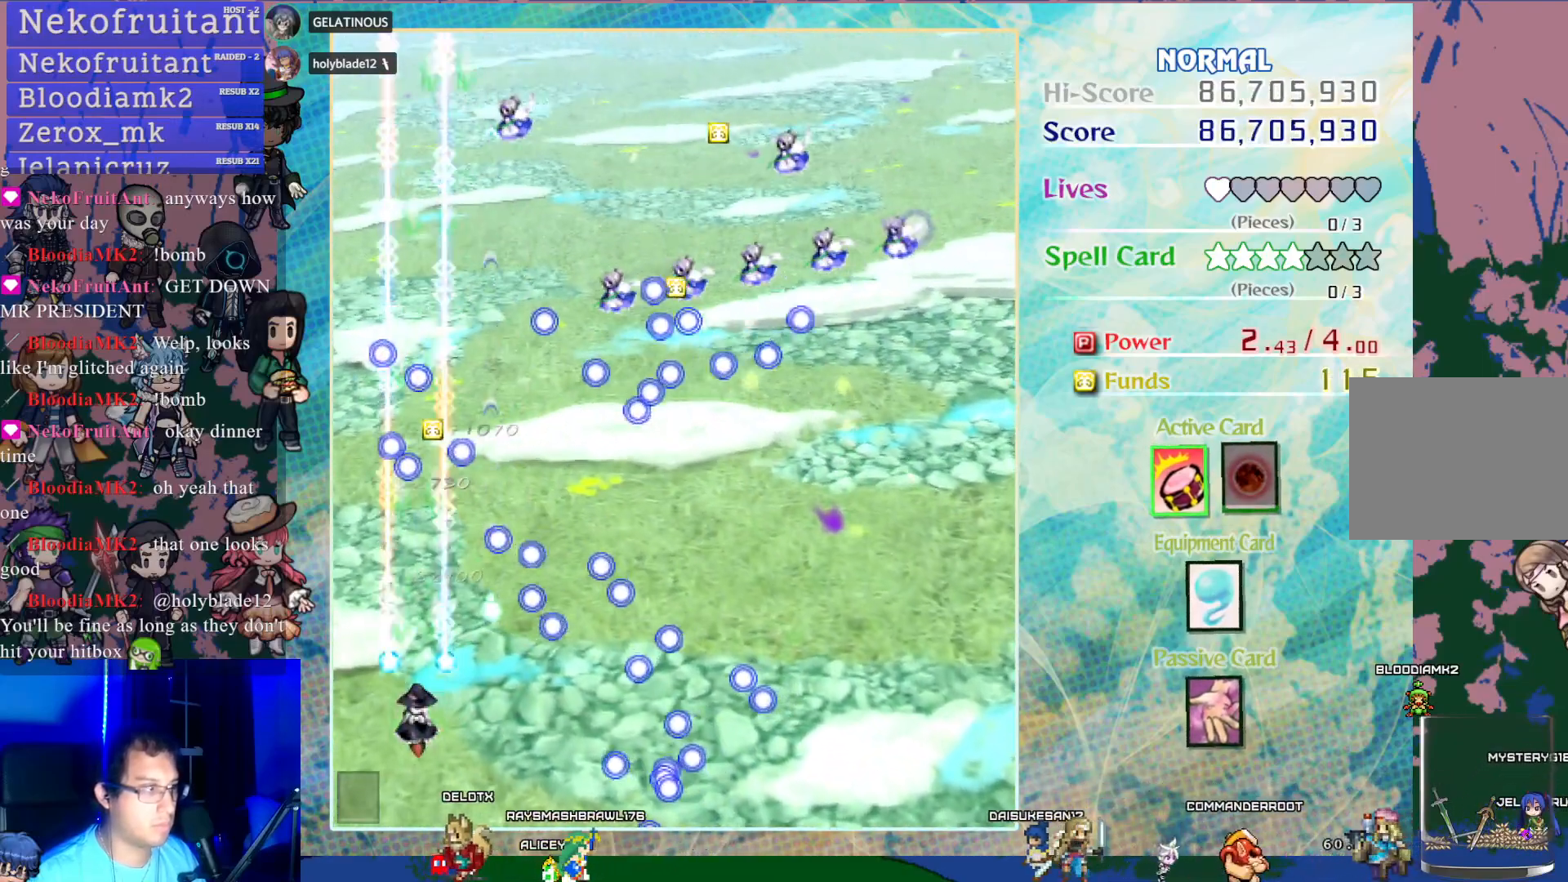
{"buttons": ["CROSS", "TRIANGLE"], "left_stick": "center", "events": [[233, "DPAD_DOWN", "down"], [400, "DPAD_DOWN", "up"], [450, "TRIANGLE", "down"]]}
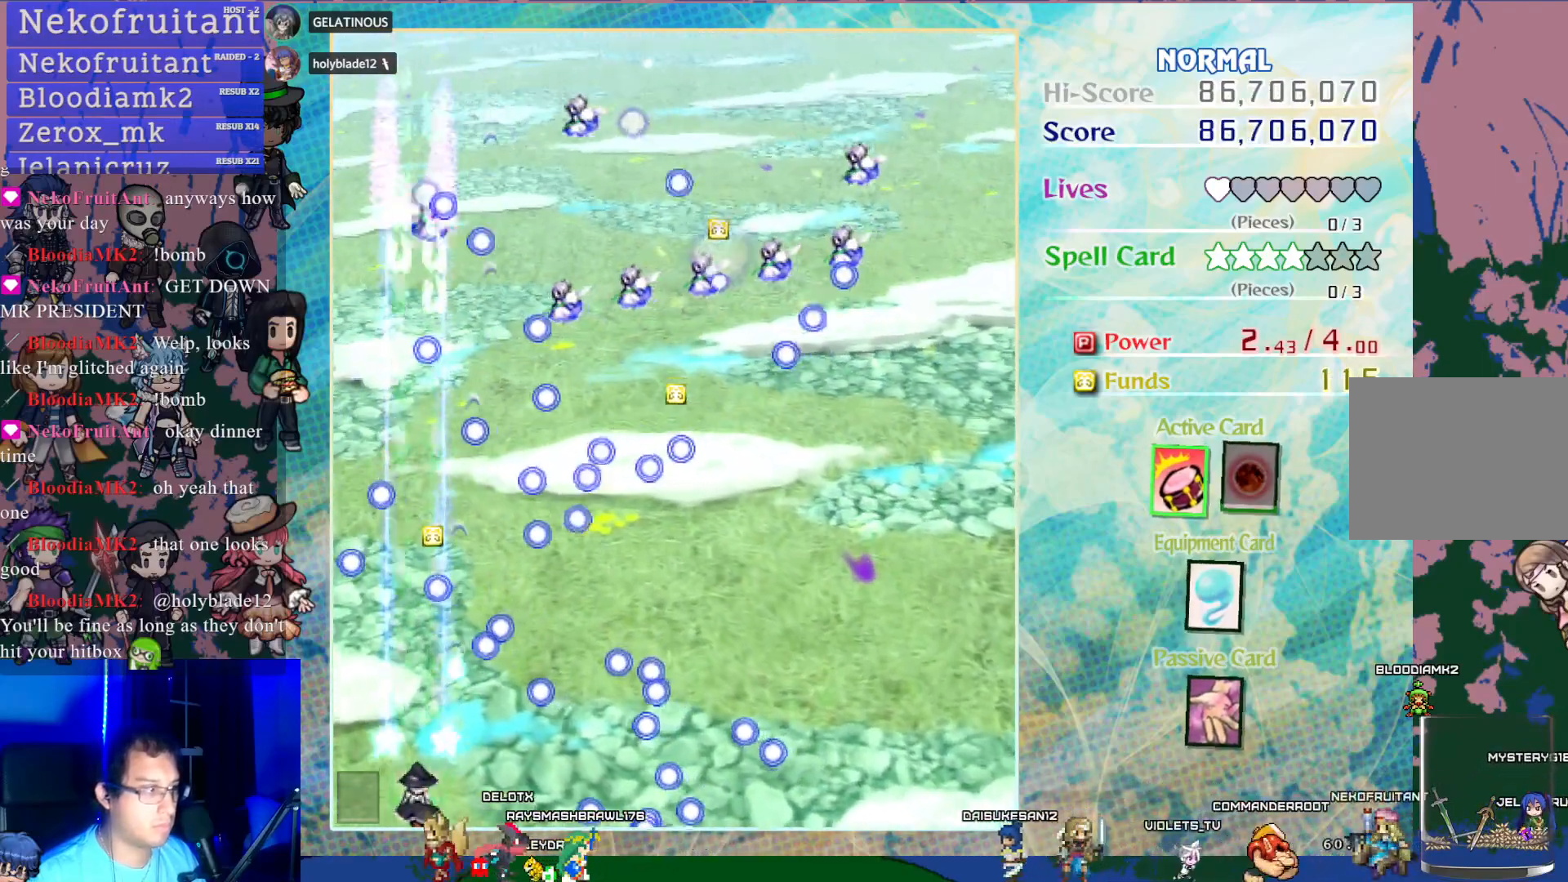
{"buttons": ["CROSS"], "left_stick": "center", "events": [[17, "TRIANGLE", "up"], [217, "DPAD_RIGHT", "down"], [217, "L1", "down"], [267, "DPAD_RIGHT", "up"], [333, "L1", "up"]]}
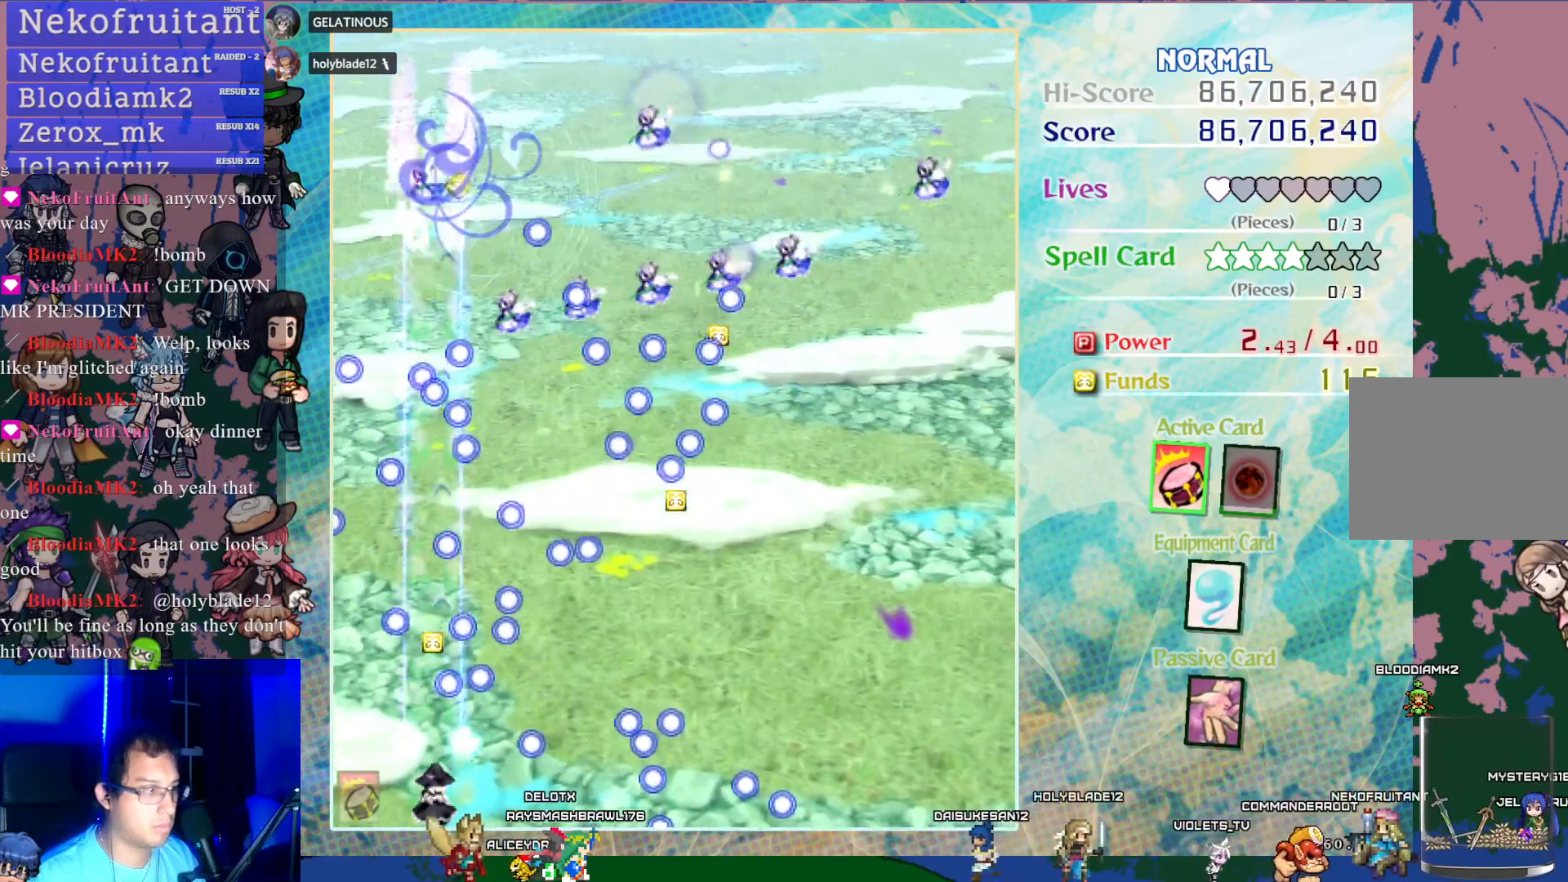
{"buttons": ["CROSS"], "left_stick": "center", "events": [[50, "DPAD_RIGHT", "down"], [150, "DPAD_RIGHT", "up"], [150, "DPAD_UP", "down"], [167, "DPAD_UP", "up"]]}
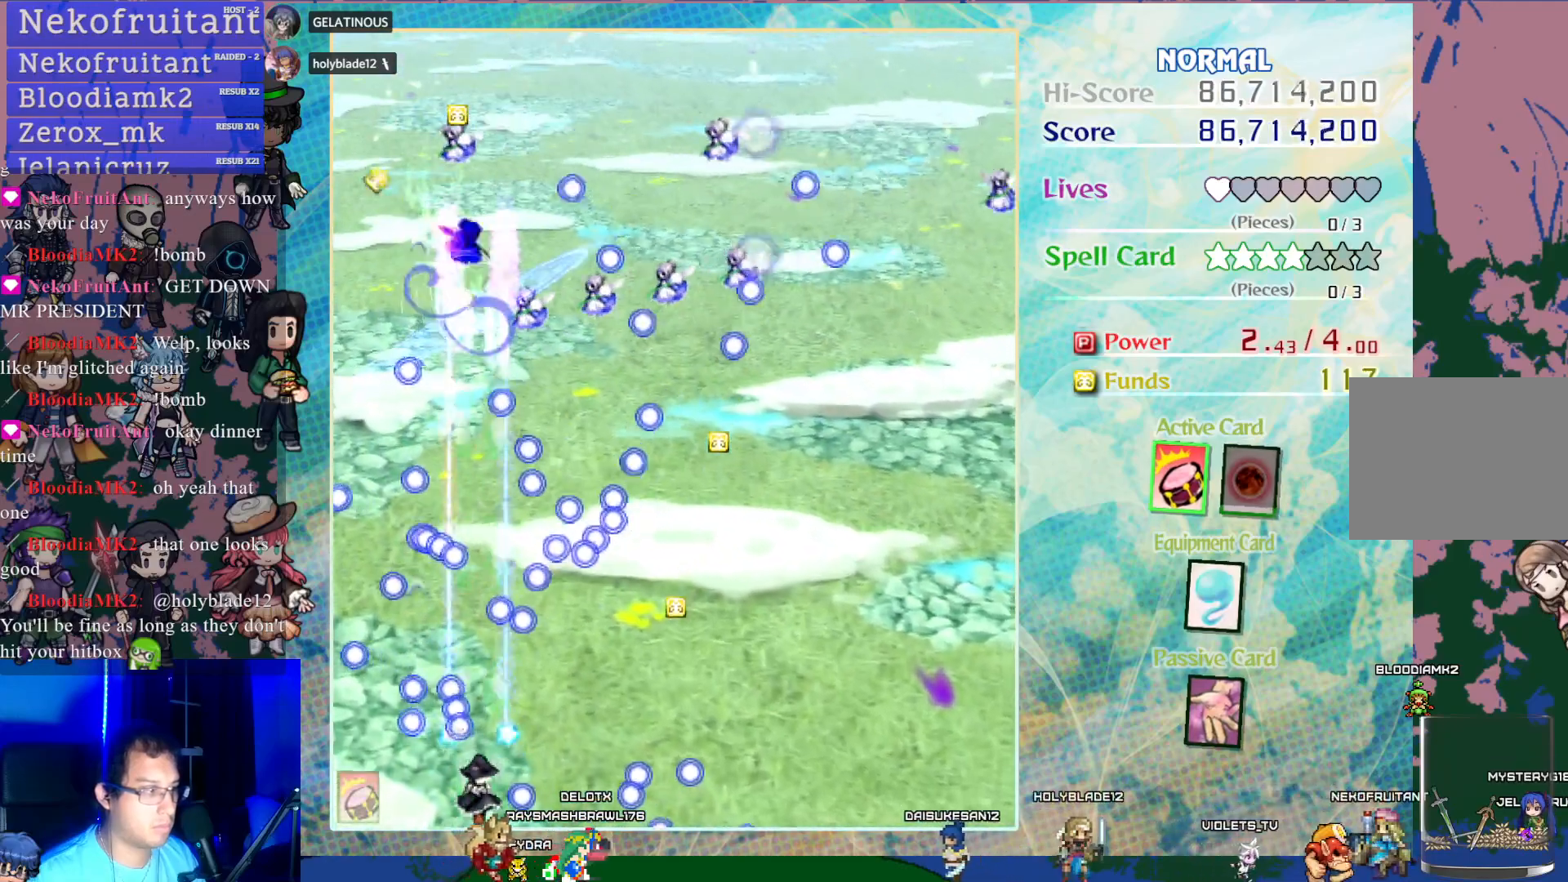
{"buttons": ["CROSS"], "left_stick": "center", "events": [[150, "DPAD_UP", "down"], [167, "DPAD_RIGHT", "down"], [217, "DPAD_UP", "up"], [283, "DPAD_RIGHT", "up"]]}